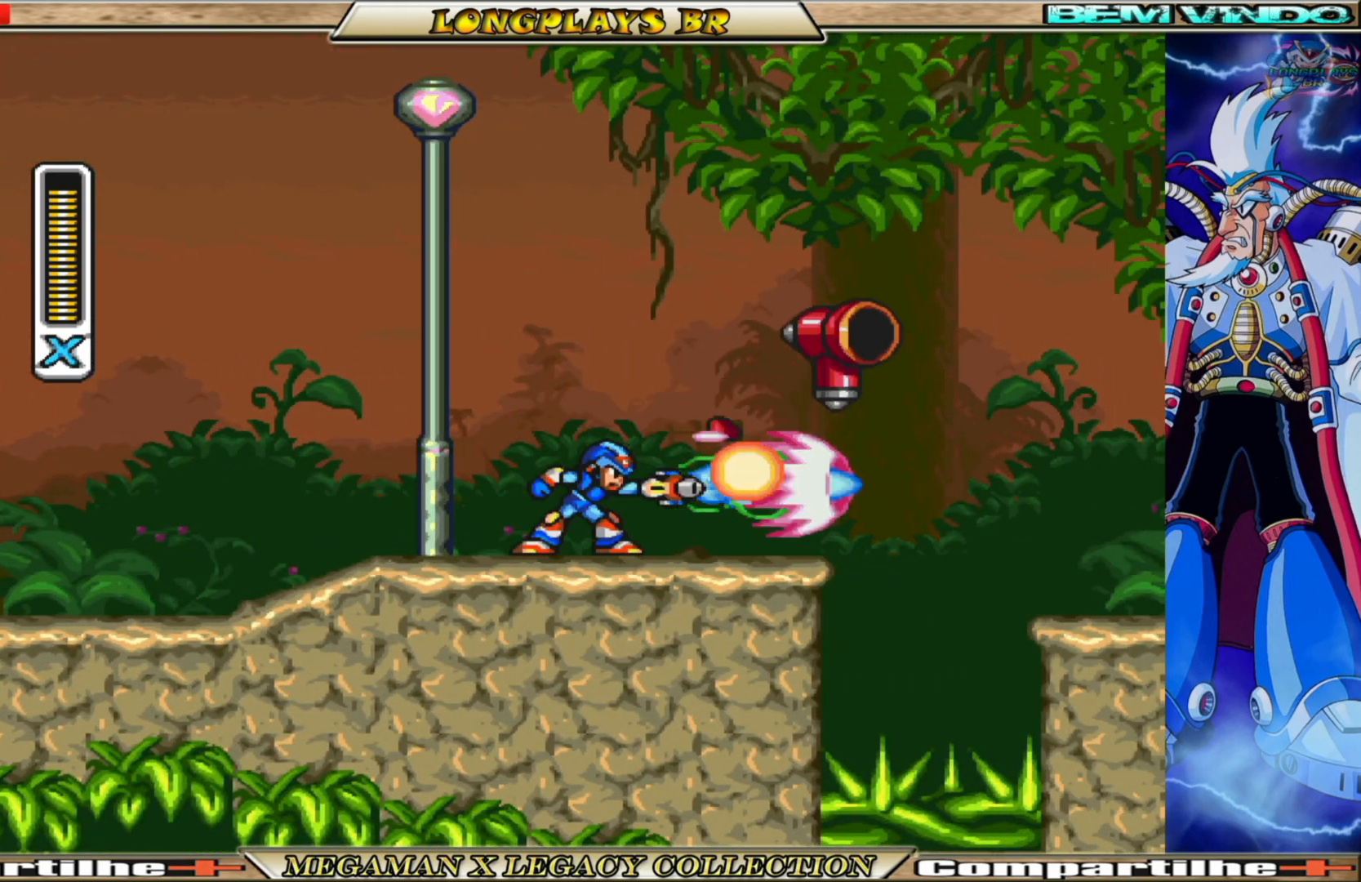
Gameplay with a controller (Xbox layout); each line is a JSON object with the inputs held at the frame after it. "events" lists button and stick changes between this image and that frame as [ms after this image, input, new state], when the widget could be followed in between. Not read: L3 R3.
{"buttons": ["B", "X", "DPAD_RIGHT"], "left_stick": "center", "right_stick": "center", "events": [[133, "X", "up"], [233, "X", "down"], [317, "DPAD_RIGHT", "down"], [433, "B", "down"]]}
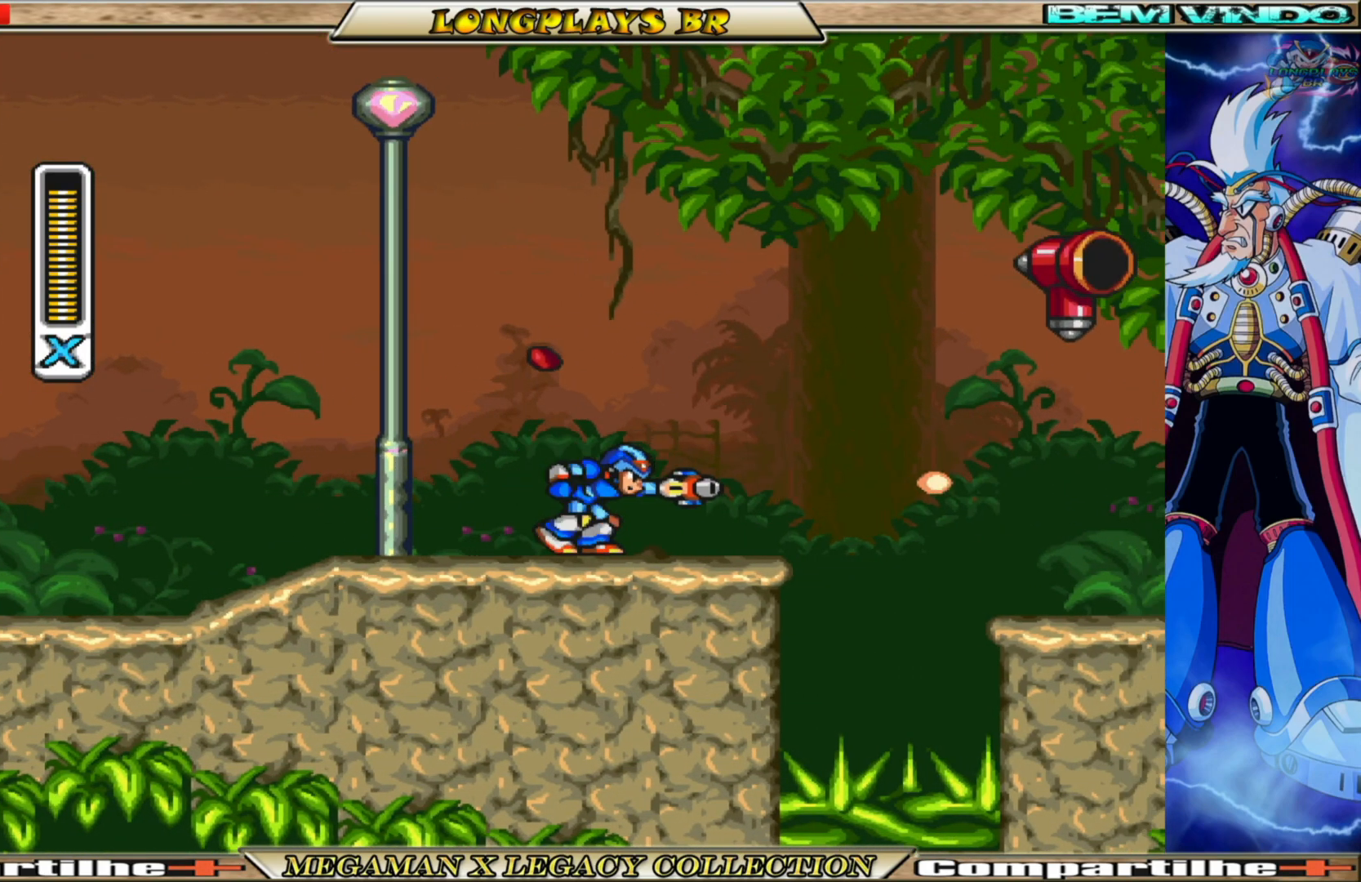
{"buttons": ["X", "DPAD_RIGHT"], "left_stick": "center", "right_stick": "center", "events": [[33, "A", "down"], [300, "A", "up"], [300, "B", "up"]]}
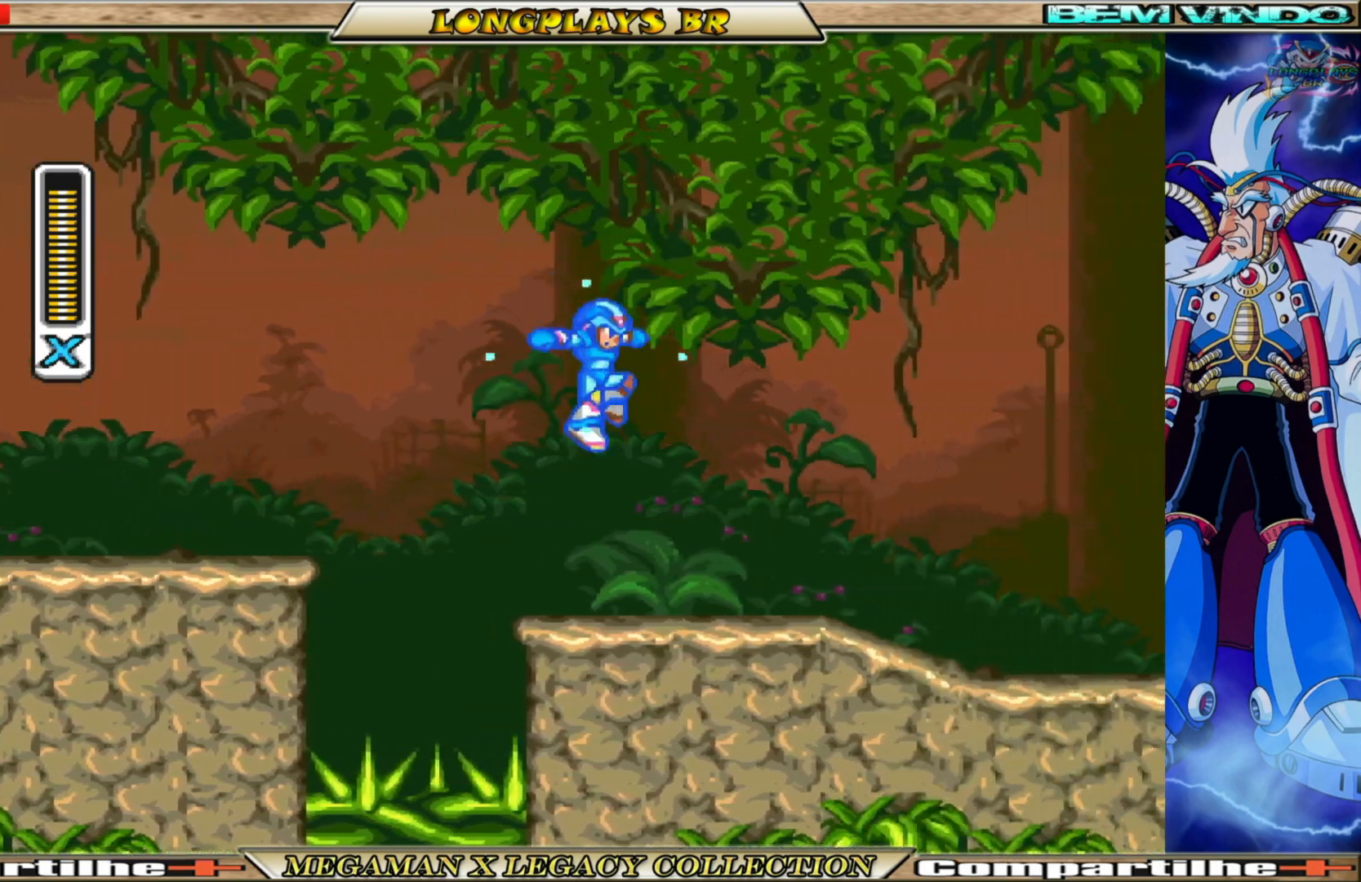
{"buttons": ["A", "B", "X"], "left_stick": "center", "right_stick": "center", "events": [[417, "A", "down"], [417, "B", "down"], [483, "DPAD_RIGHT", "up"]]}
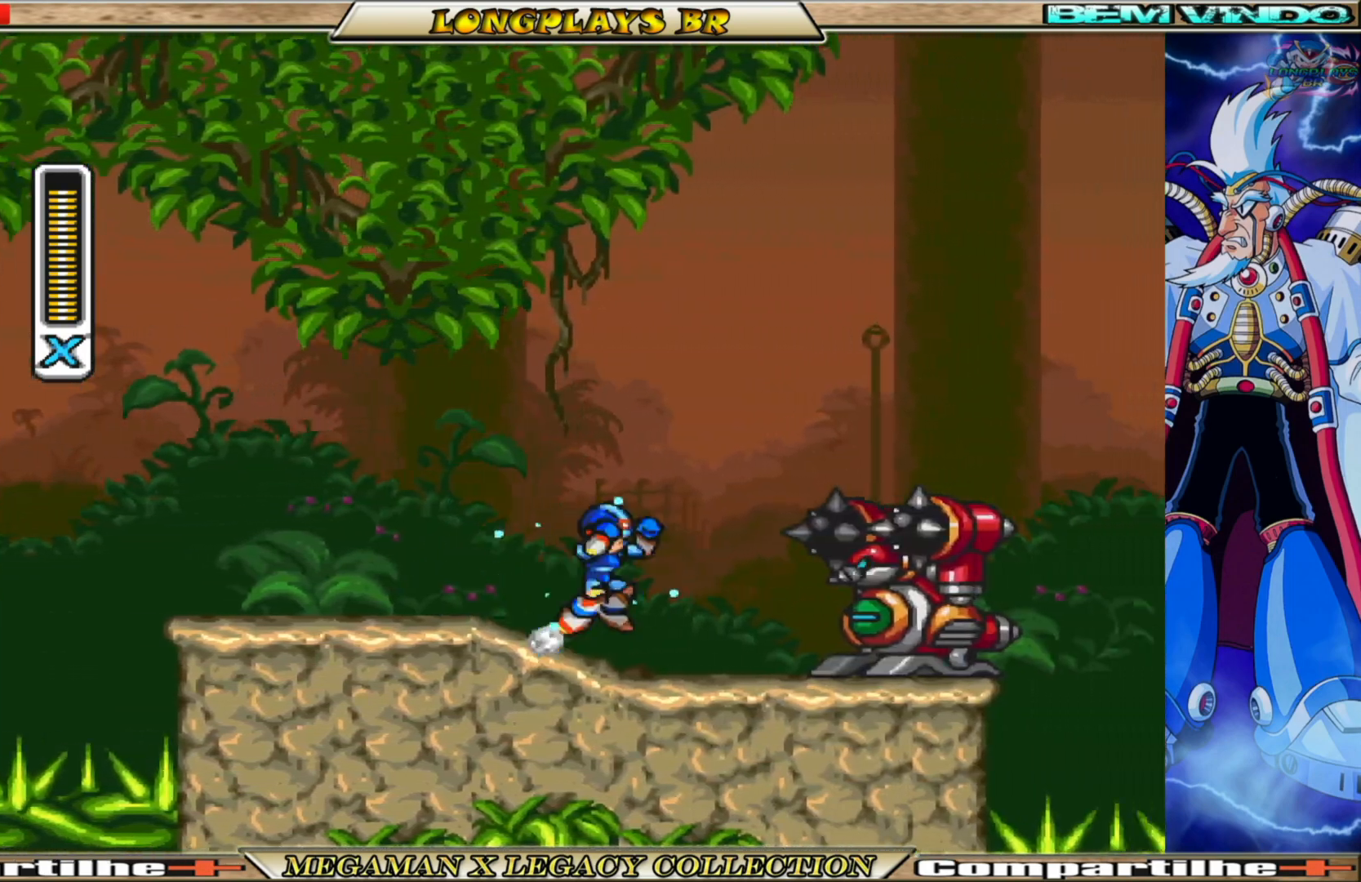
{"buttons": ["X"], "left_stick": "center", "right_stick": "center", "events": [[200, "A", "up"], [200, "B", "up"], [283, "DPAD_RIGHT", "down"], [367, "DPAD_RIGHT", "up"]]}
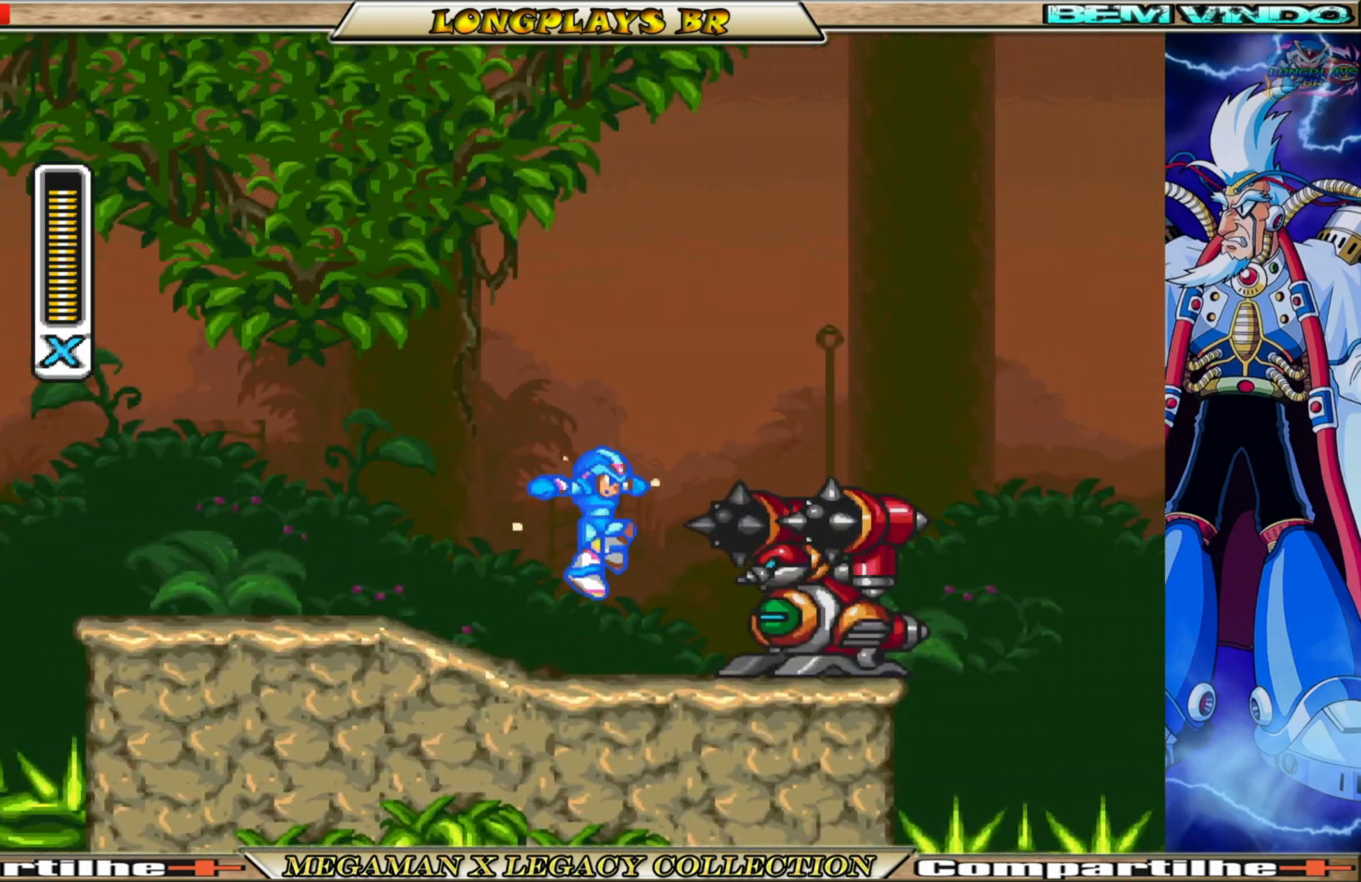
{"buttons": ["X"], "left_stick": "center", "right_stick": "center", "events": [[133, "DPAD_RIGHT", "down"], [350, "DPAD_RIGHT", "up"]]}
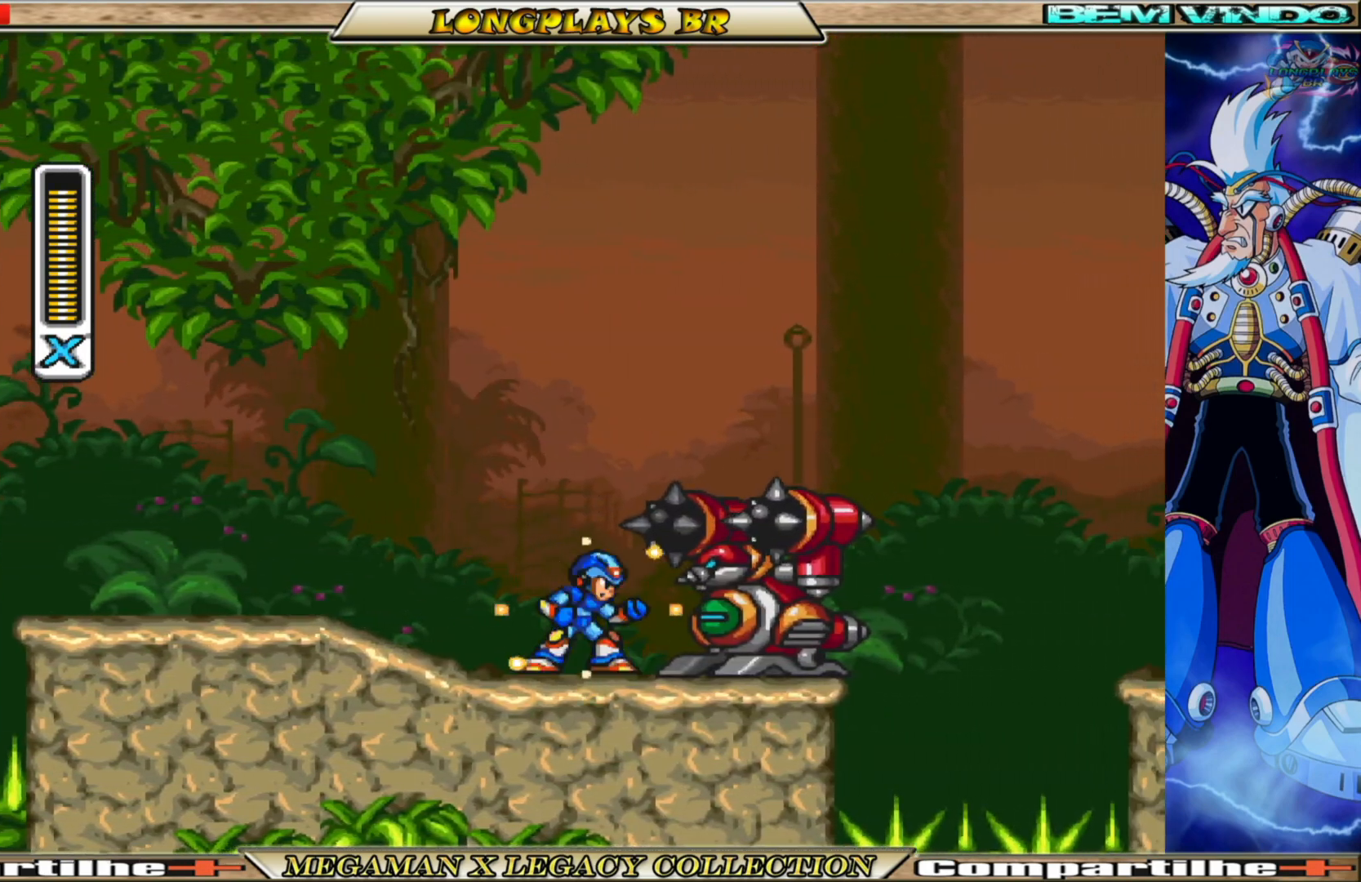
{"buttons": [], "left_stick": "center", "right_stick": "center", "events": [[100, "DPAD_RIGHT", "down"], [200, "DPAD_RIGHT", "up"], [317, "X", "up"], [400, "X", "down"], [500, "X", "up"]]}
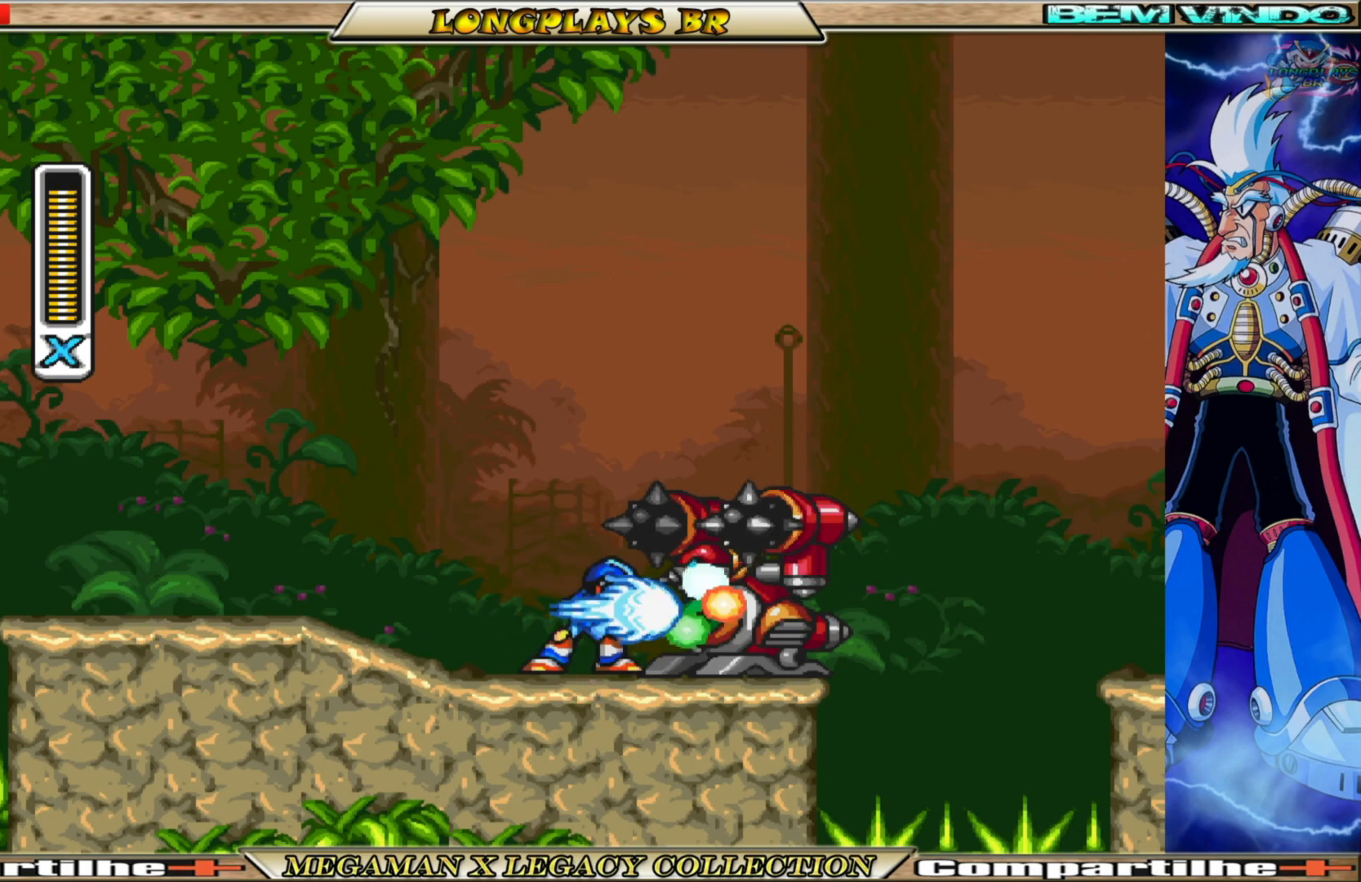
{"buttons": ["X"], "left_stick": "center", "right_stick": "center", "events": [[50, "X", "down"], [167, "X", "up"], [217, "X", "down"], [317, "X", "up"], [367, "X", "down"]]}
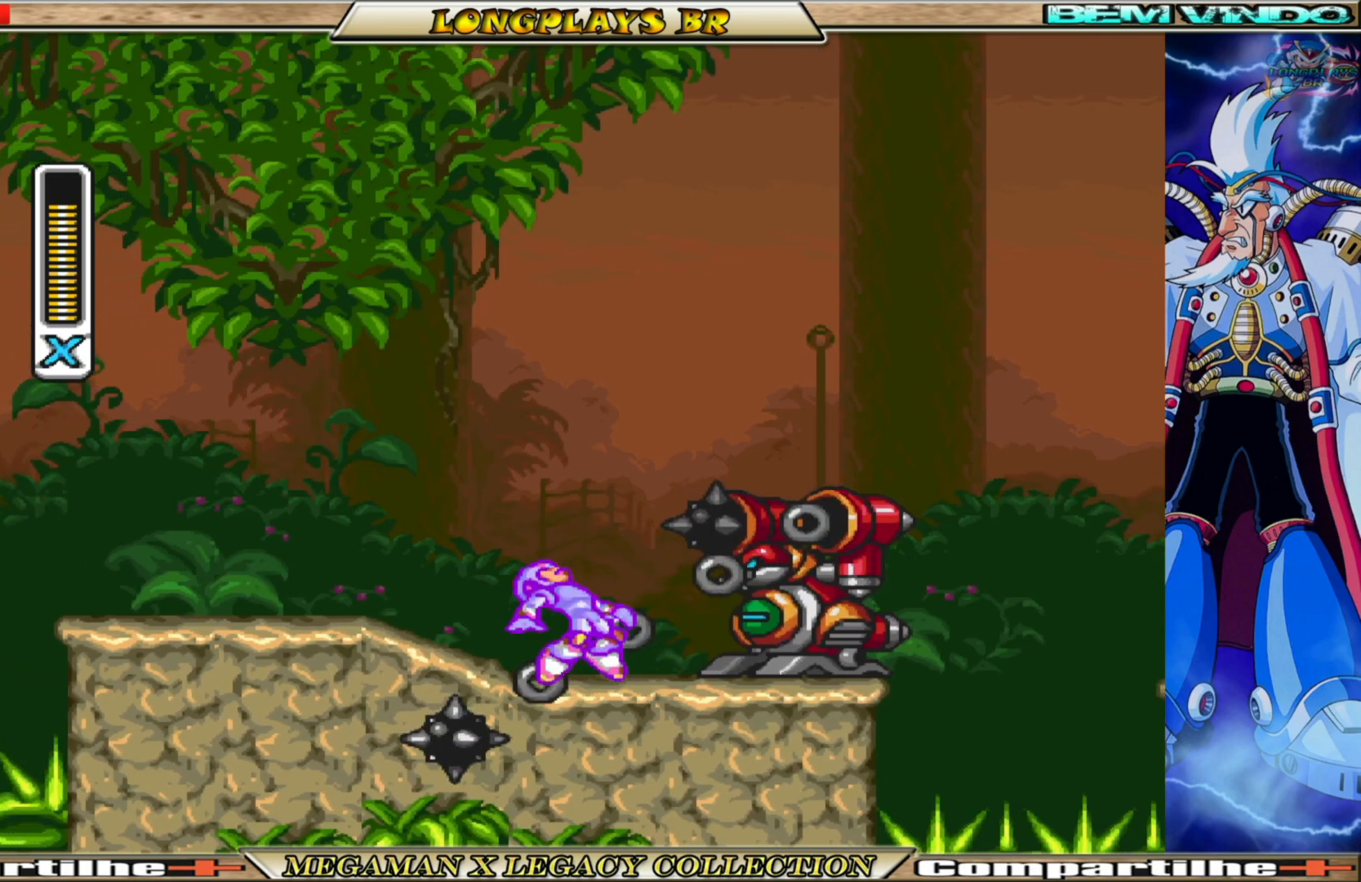
{"buttons": ["X"], "left_stick": "center", "right_stick": "center", "events": [[17, "DPAD_RIGHT", "down"], [350, "X", "up"], [417, "DPAD_RIGHT", "up"], [433, "X", "down"]]}
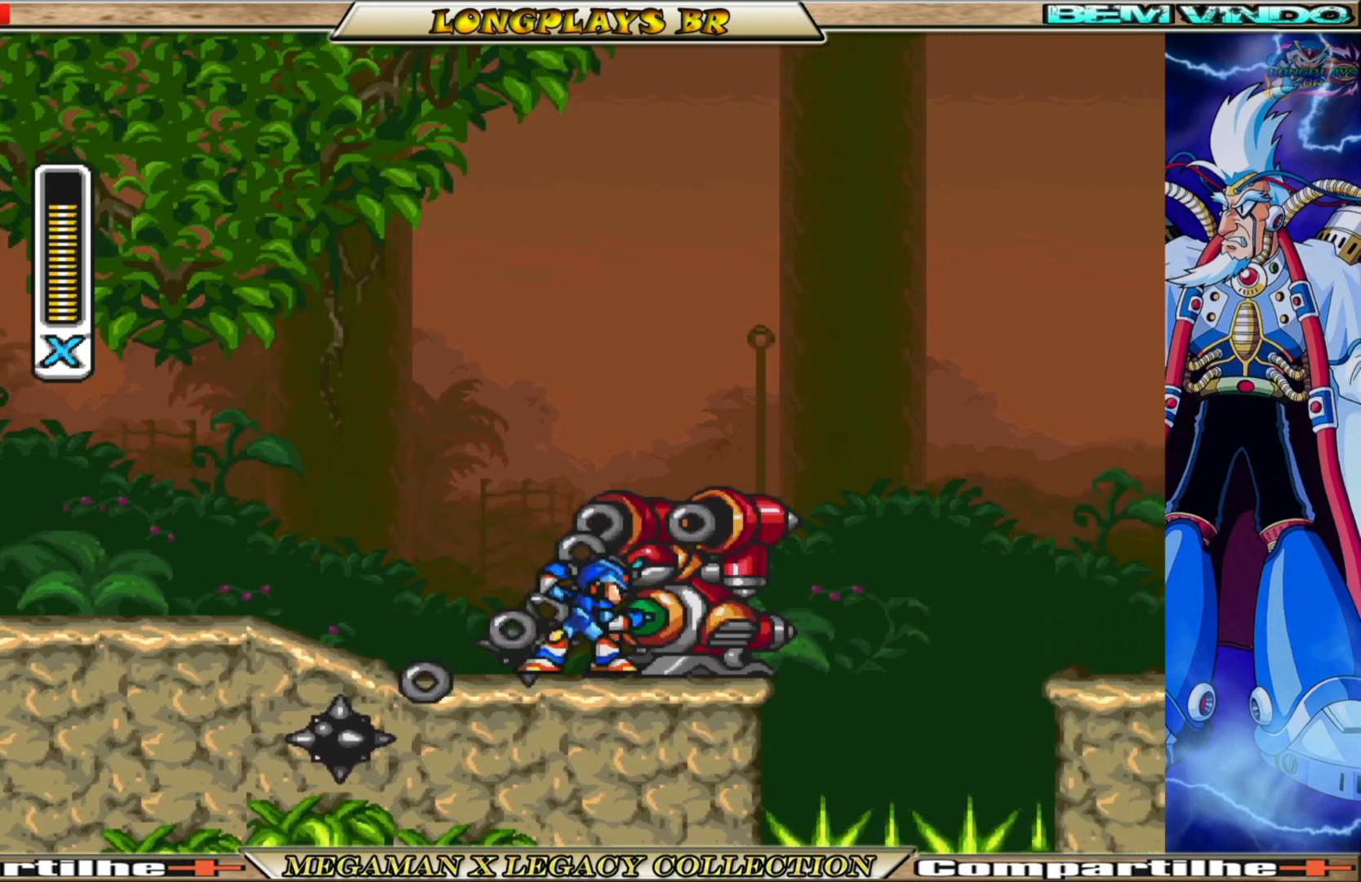
{"buttons": ["X"], "left_stick": "center", "right_stick": "center", "events": [[33, "X", "up"], [100, "X", "down"], [200, "X", "up"], [267, "X", "down"], [367, "X", "up"], [417, "X", "down"]]}
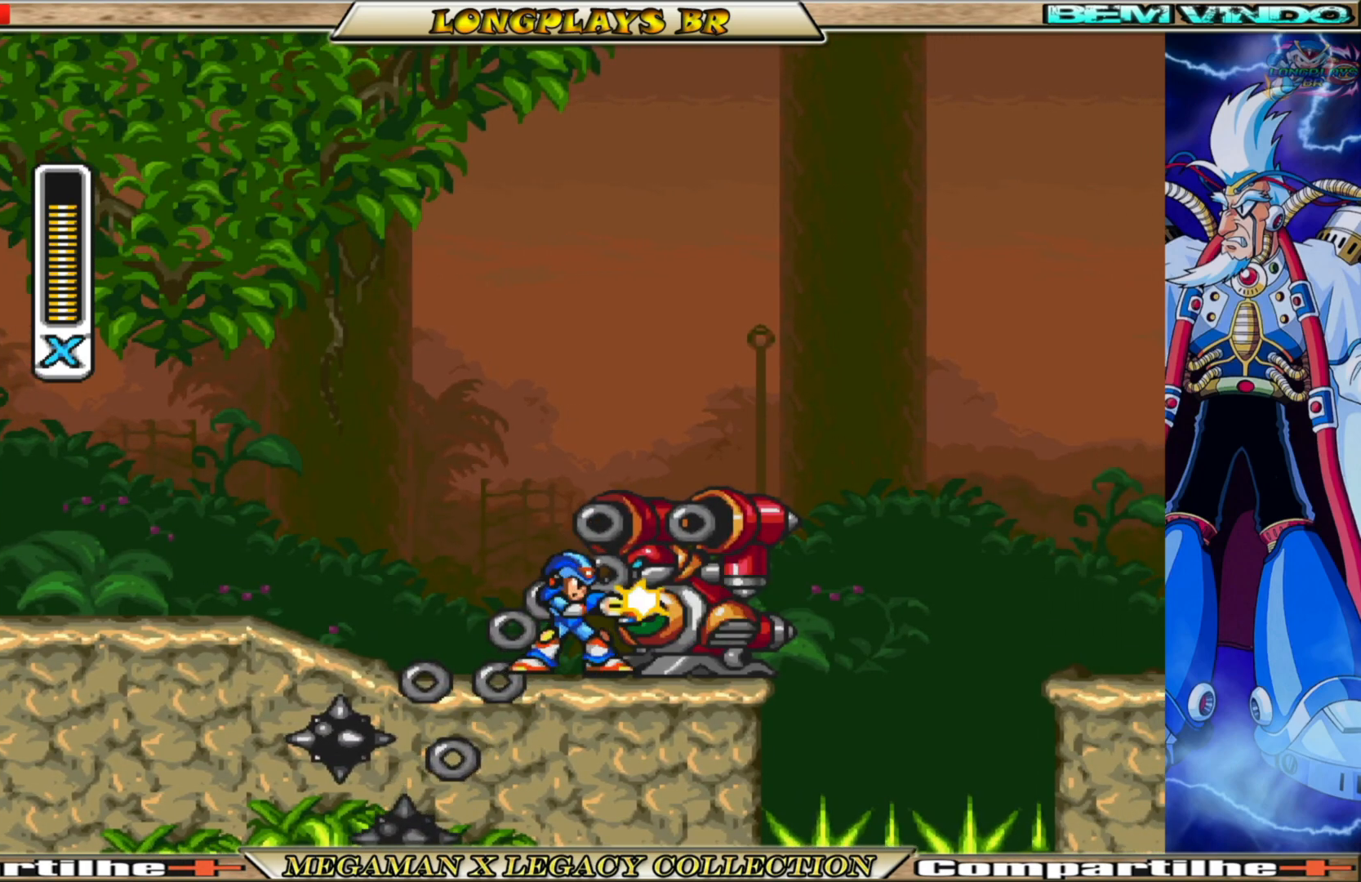
{"buttons": [], "left_stick": "center", "right_stick": "center", "events": [[17, "X", "up"], [67, "X", "down"], [183, "X", "up"], [233, "X", "down"], [333, "X", "up"], [400, "X", "down"], [500, "X", "up"]]}
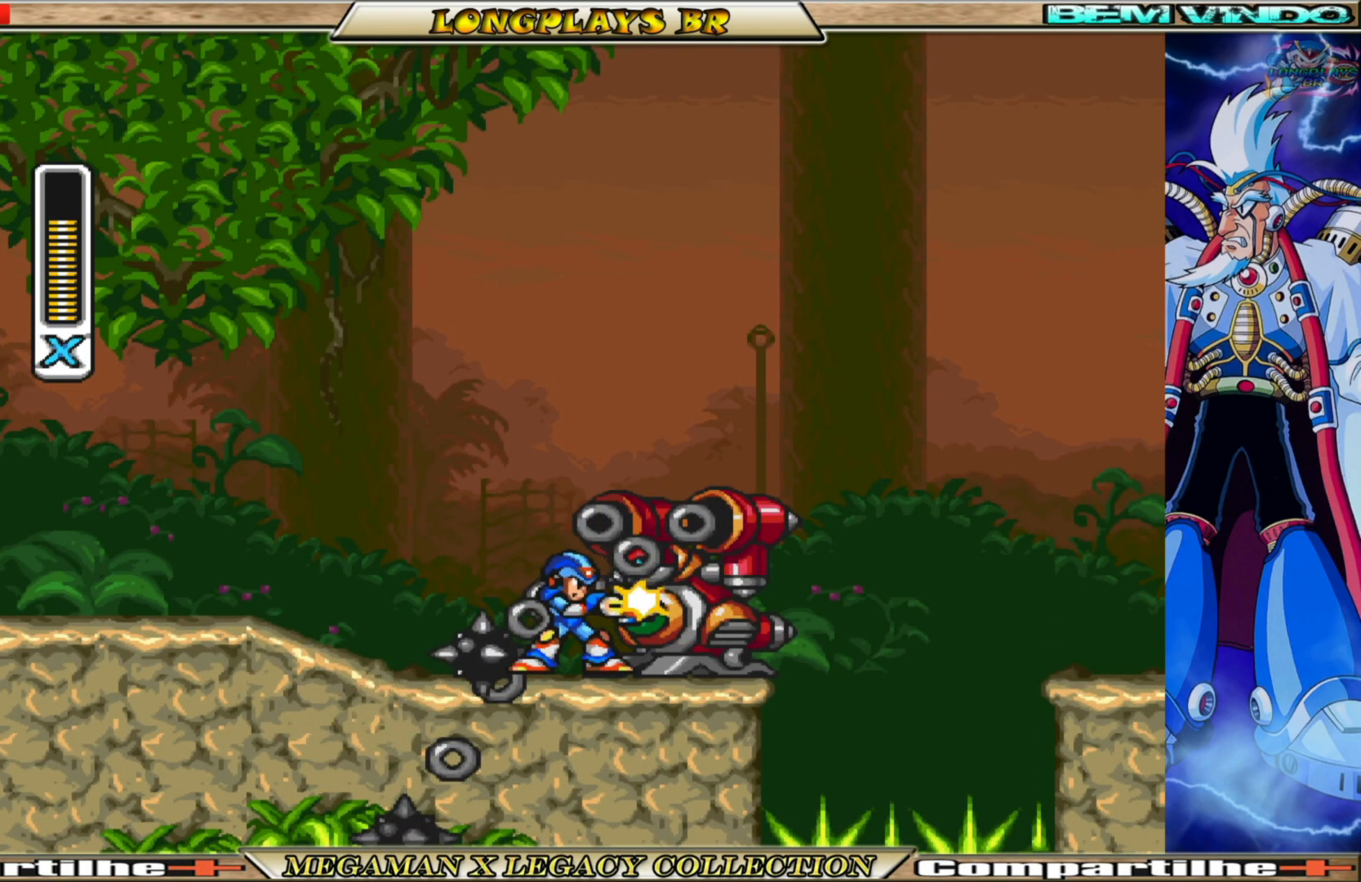
{"buttons": ["X"], "left_stick": "center", "right_stick": "center", "events": [[50, "X", "down"], [167, "X", "up"], [217, "X", "down"], [317, "X", "up"], [383, "X", "down"]]}
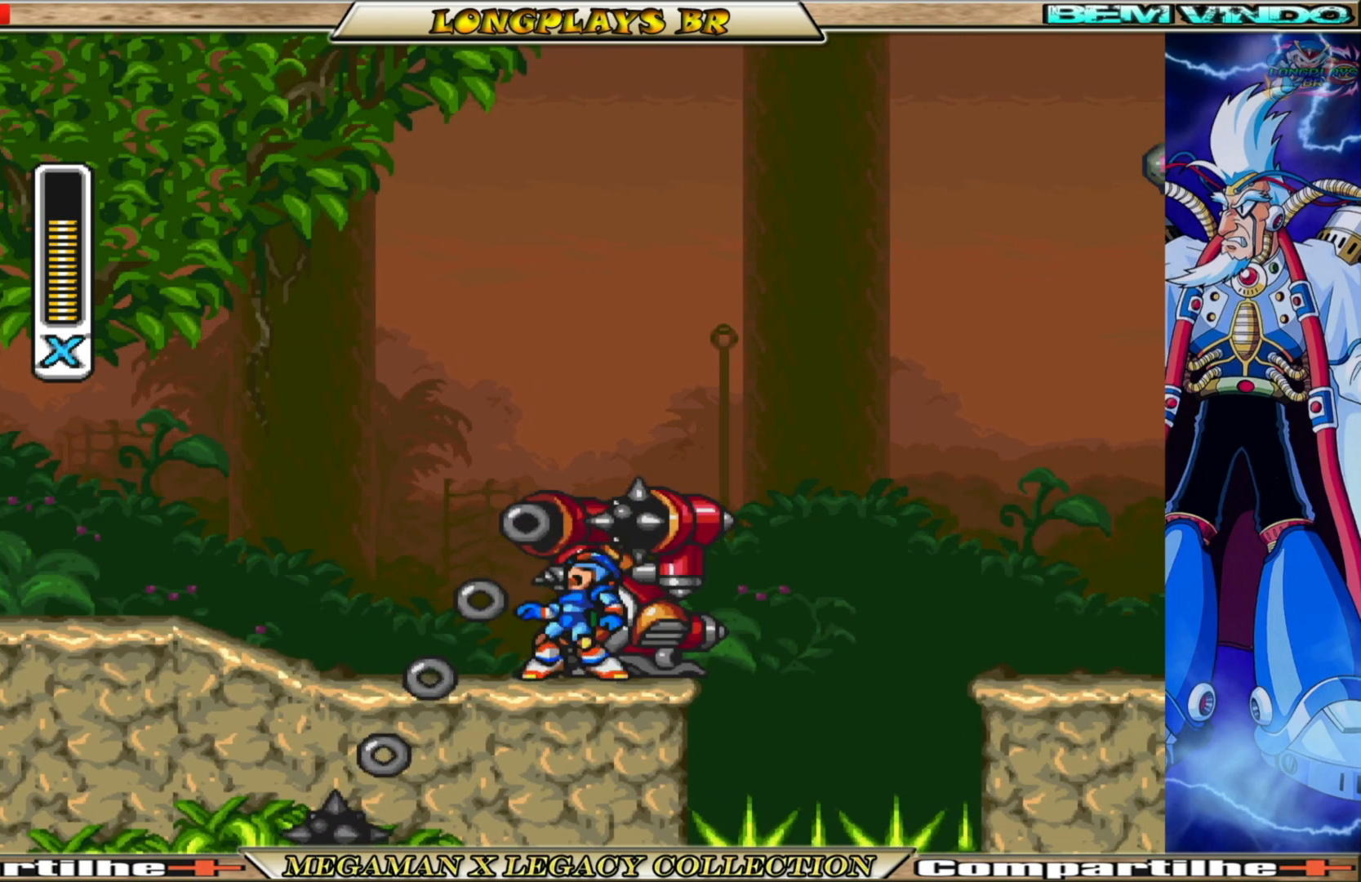
{"buttons": ["A", "B", "X", "DPAD_RIGHT"], "left_stick": "center", "right_stick": "center", "events": [[167, "DPAD_RIGHT", "down"], [250, "A", "down"], [250, "B", "down"]]}
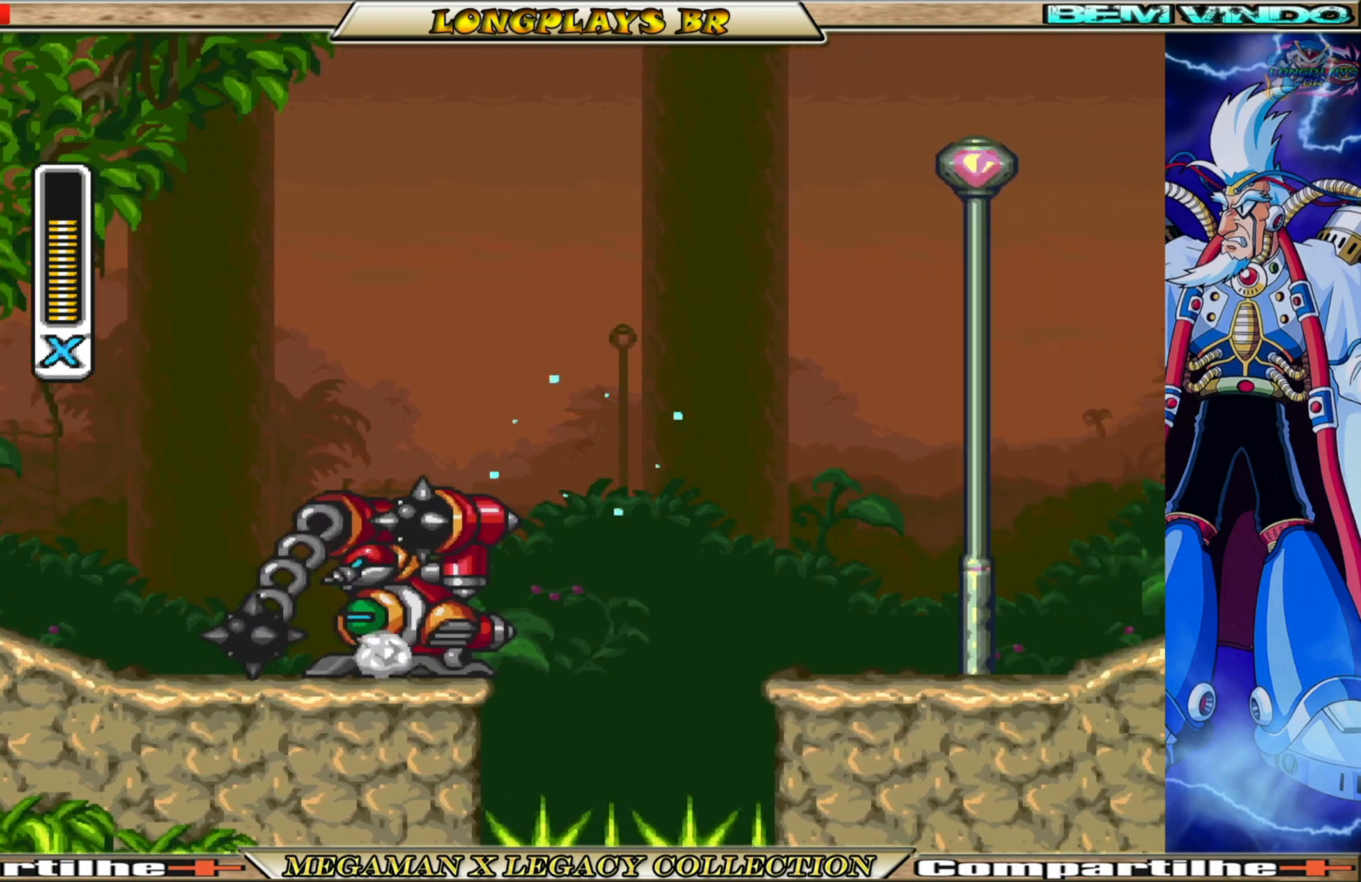
{"buttons": ["X", "DPAD_RIGHT"], "left_stick": "center", "right_stick": "center", "events": [[267, "A", "up"], [267, "B", "up"]]}
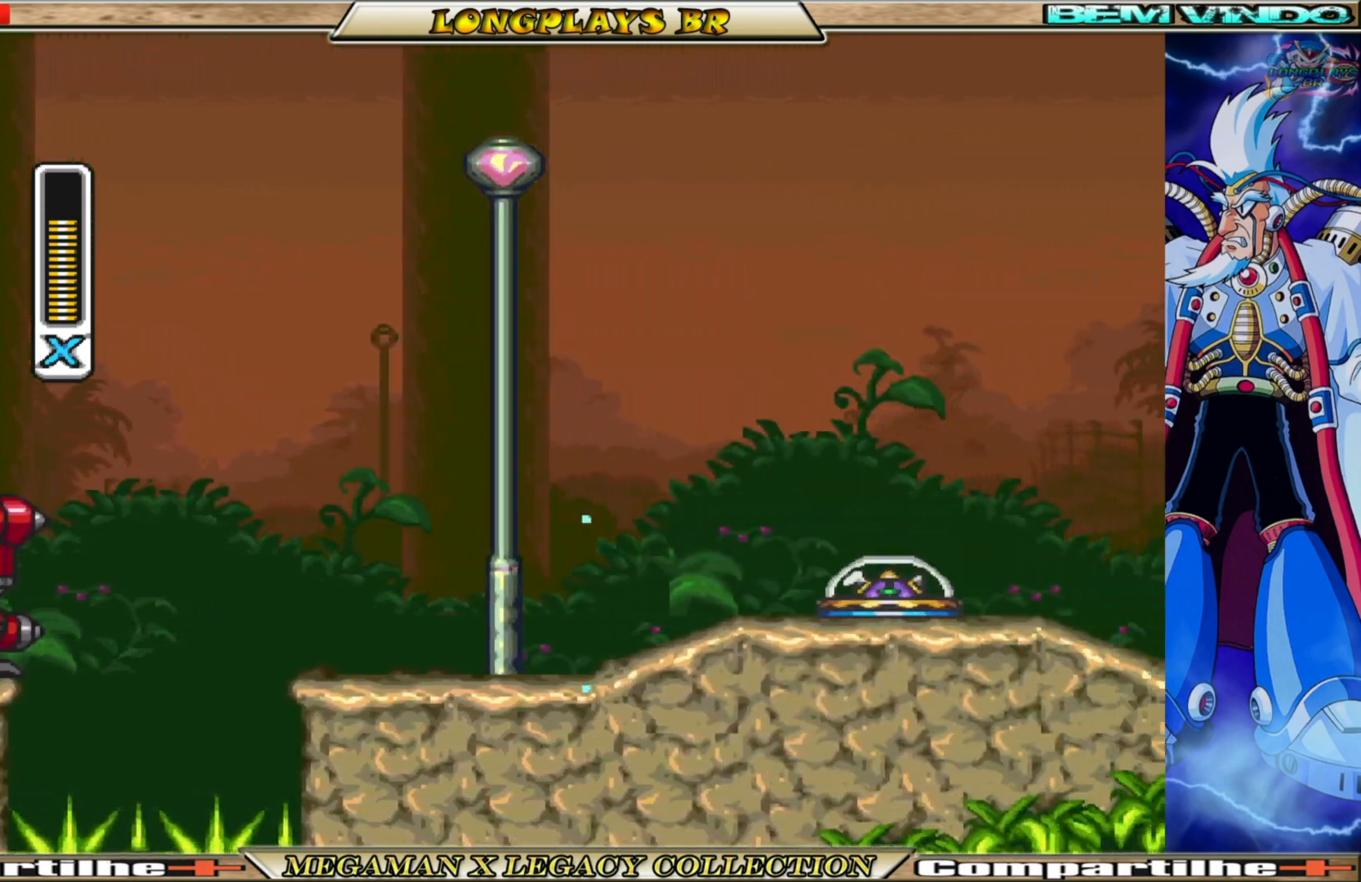
{"buttons": [], "left_stick": "center", "right_stick": "center", "events": [[183, "DPAD_RIGHT", "up"], [317, "X", "up"], [400, "X", "down"], [500, "X", "up"]]}
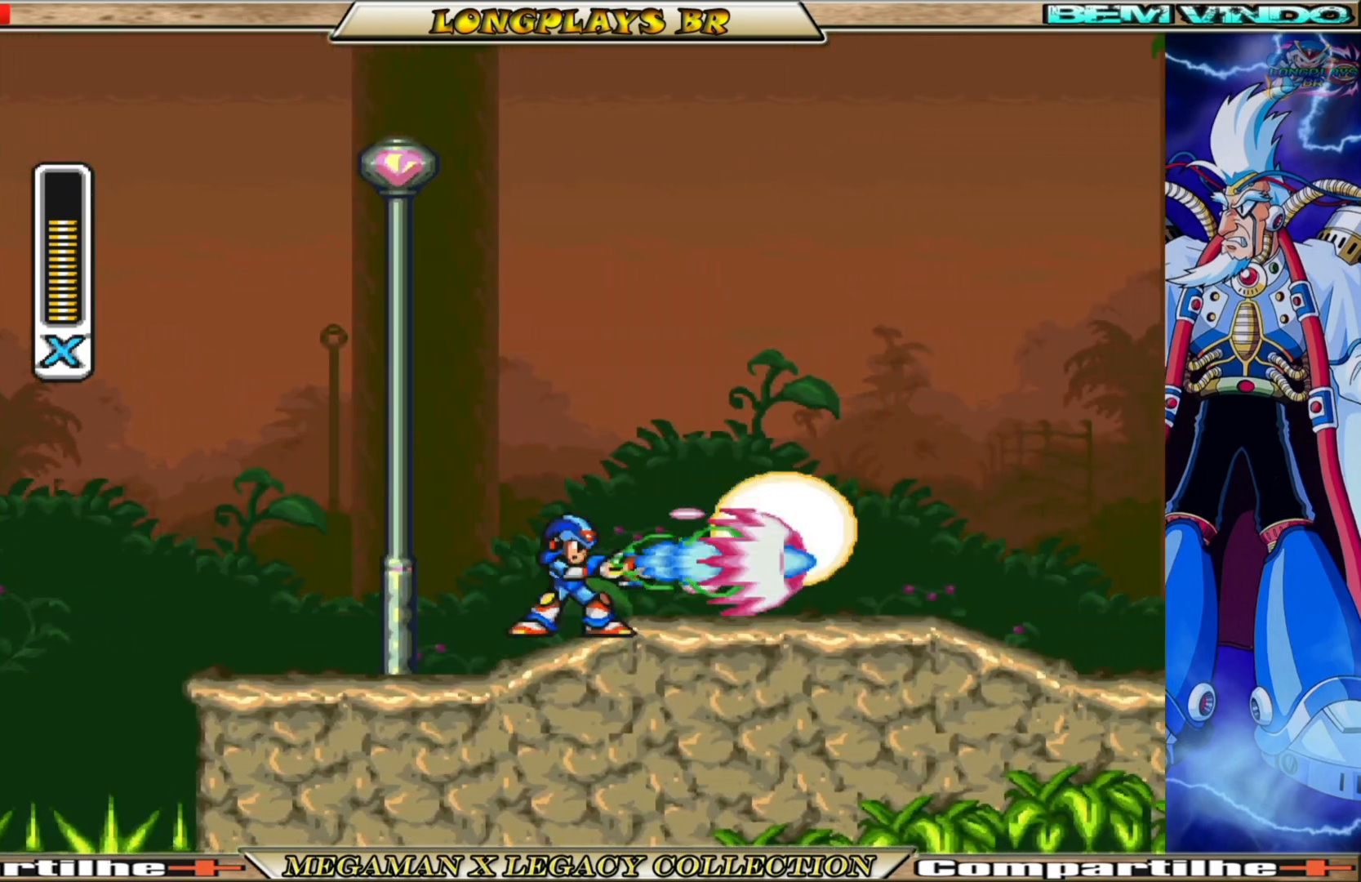
{"buttons": ["B", "X", "DPAD_RIGHT"], "left_stick": "center", "right_stick": "center", "events": [[83, "X", "down"], [133, "DPAD_RIGHT", "down"], [350, "B", "down"]]}
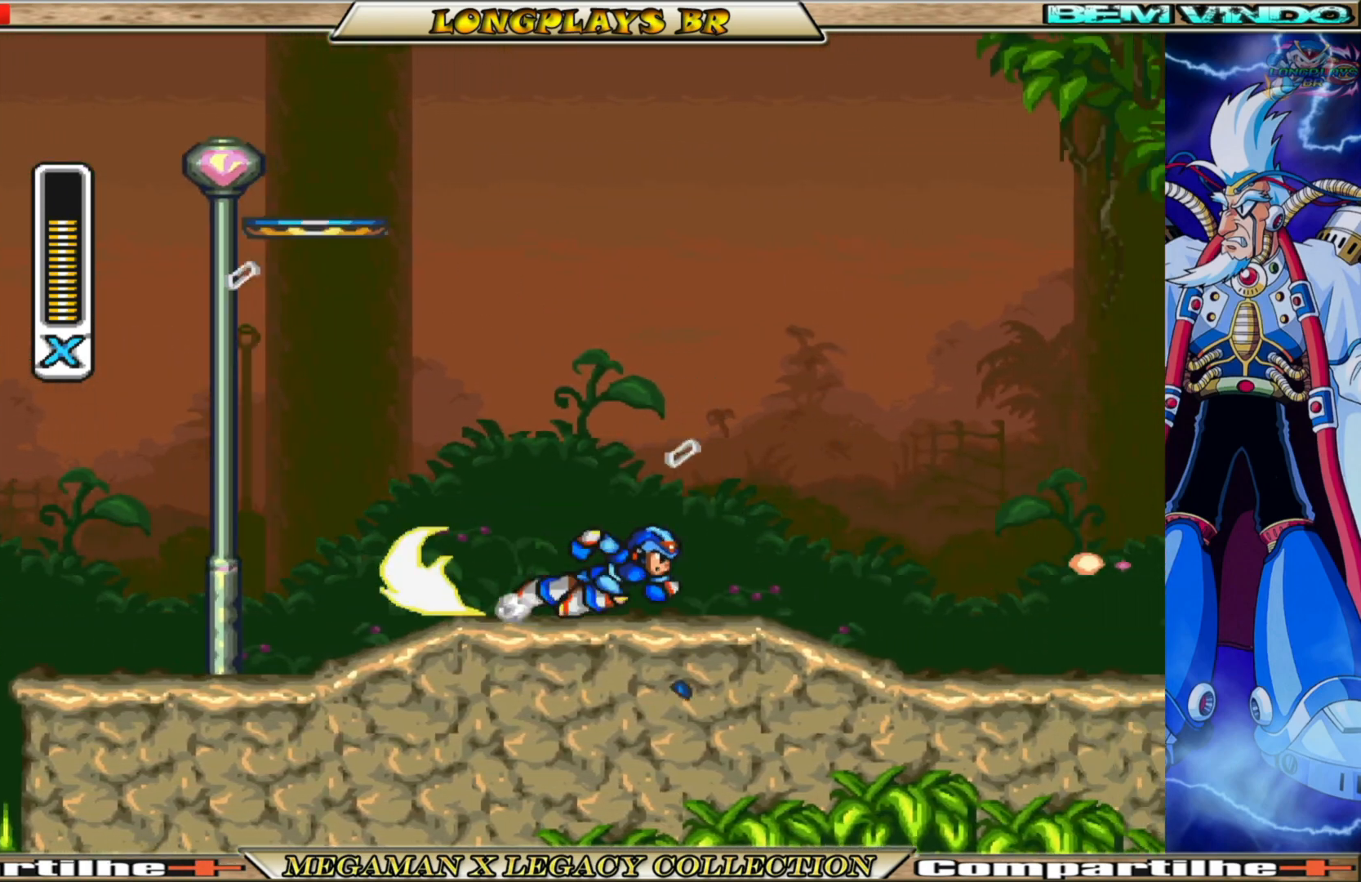
{"buttons": ["X", "DPAD_RIGHT"], "left_stick": "center", "right_stick": "center", "events": [[317, "B", "up"]]}
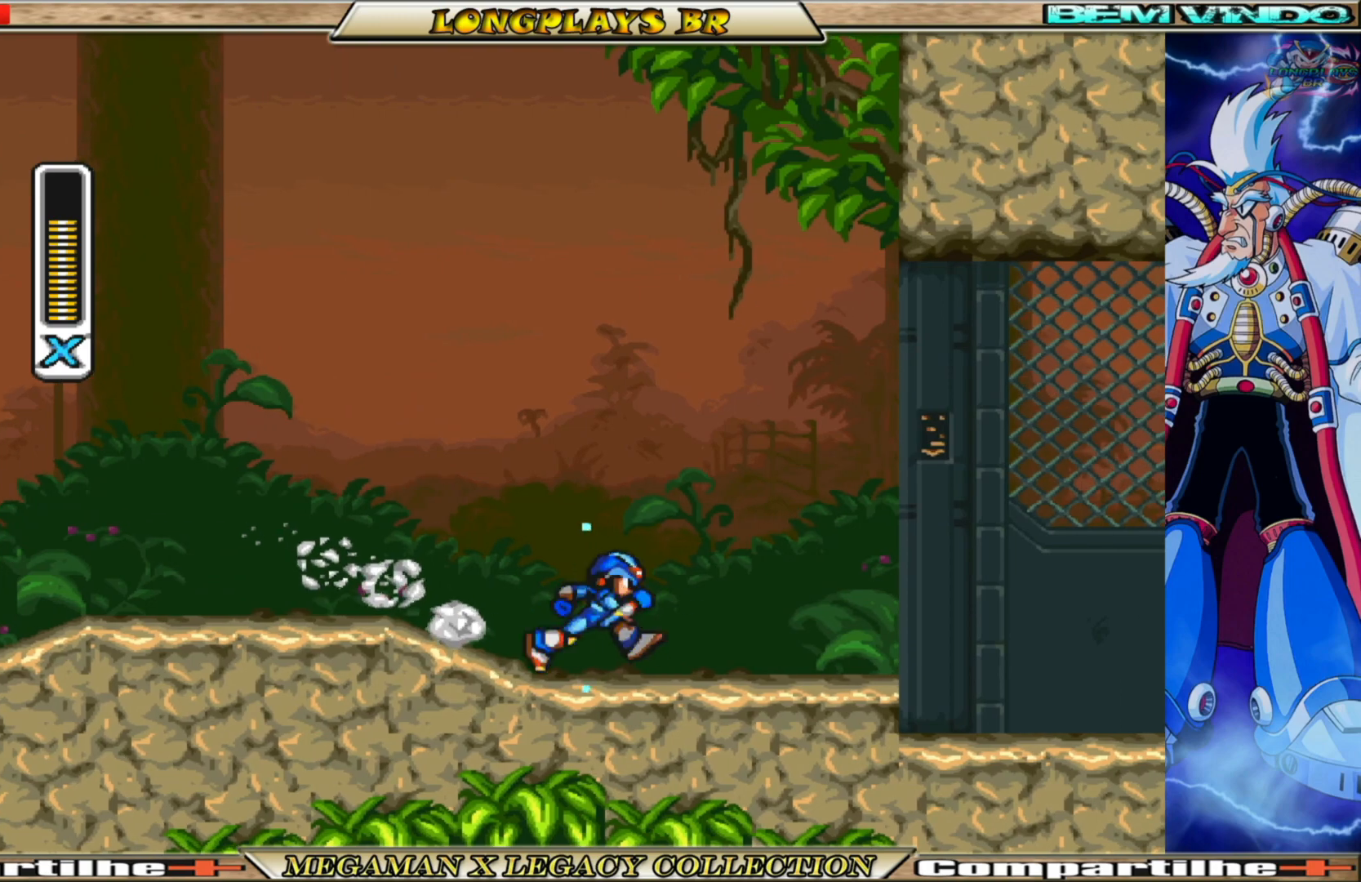
{"buttons": ["A", "B", "X", "DPAD_RIGHT"], "left_stick": "center", "right_stick": "center", "events": [[167, "B", "down"], [317, "A", "down"]]}
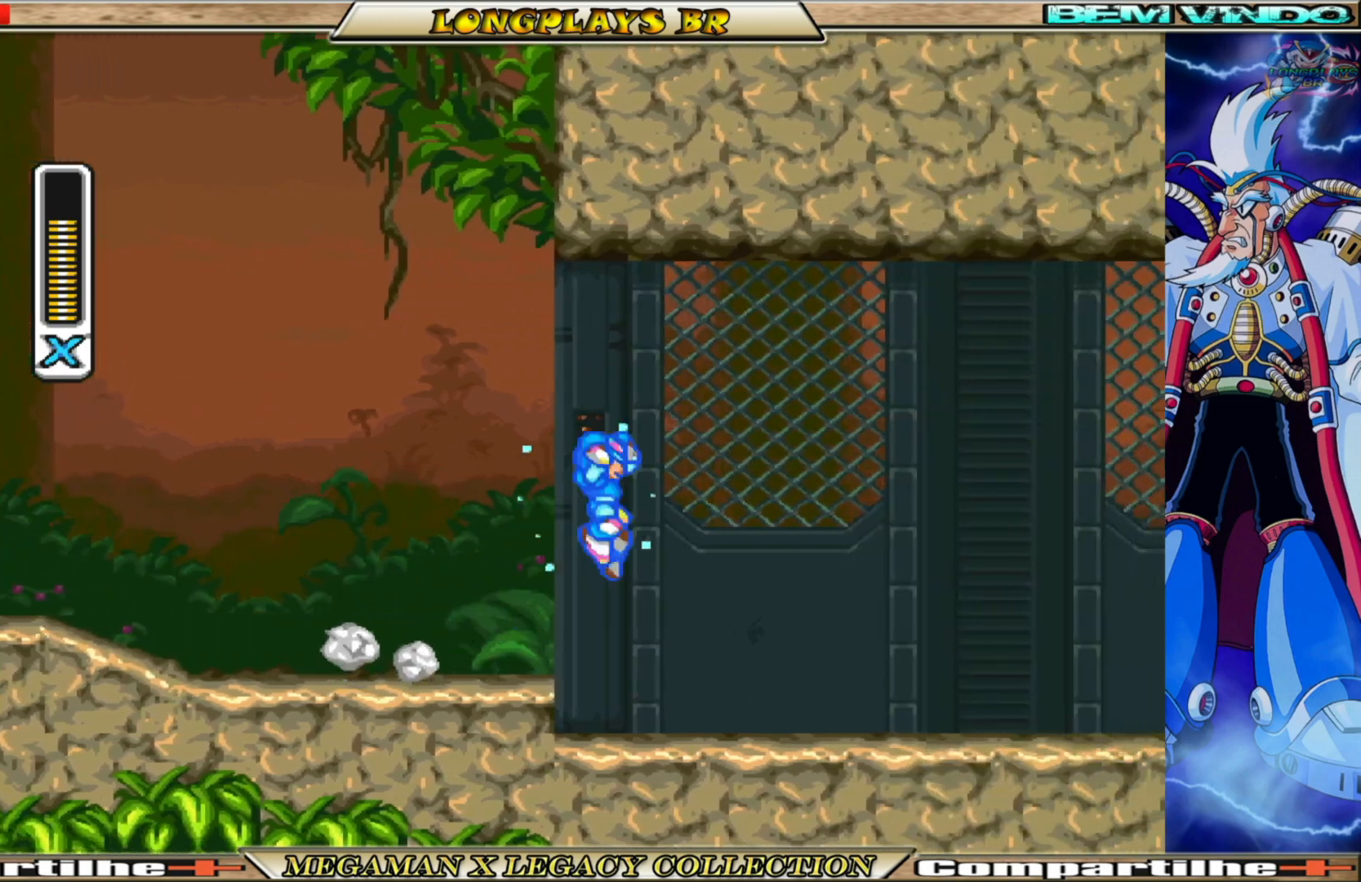
{"buttons": ["X", "DPAD_RIGHT"], "left_stick": "center", "right_stick": "center", "events": [[17, "B", "up"], [33, "A", "up"]]}
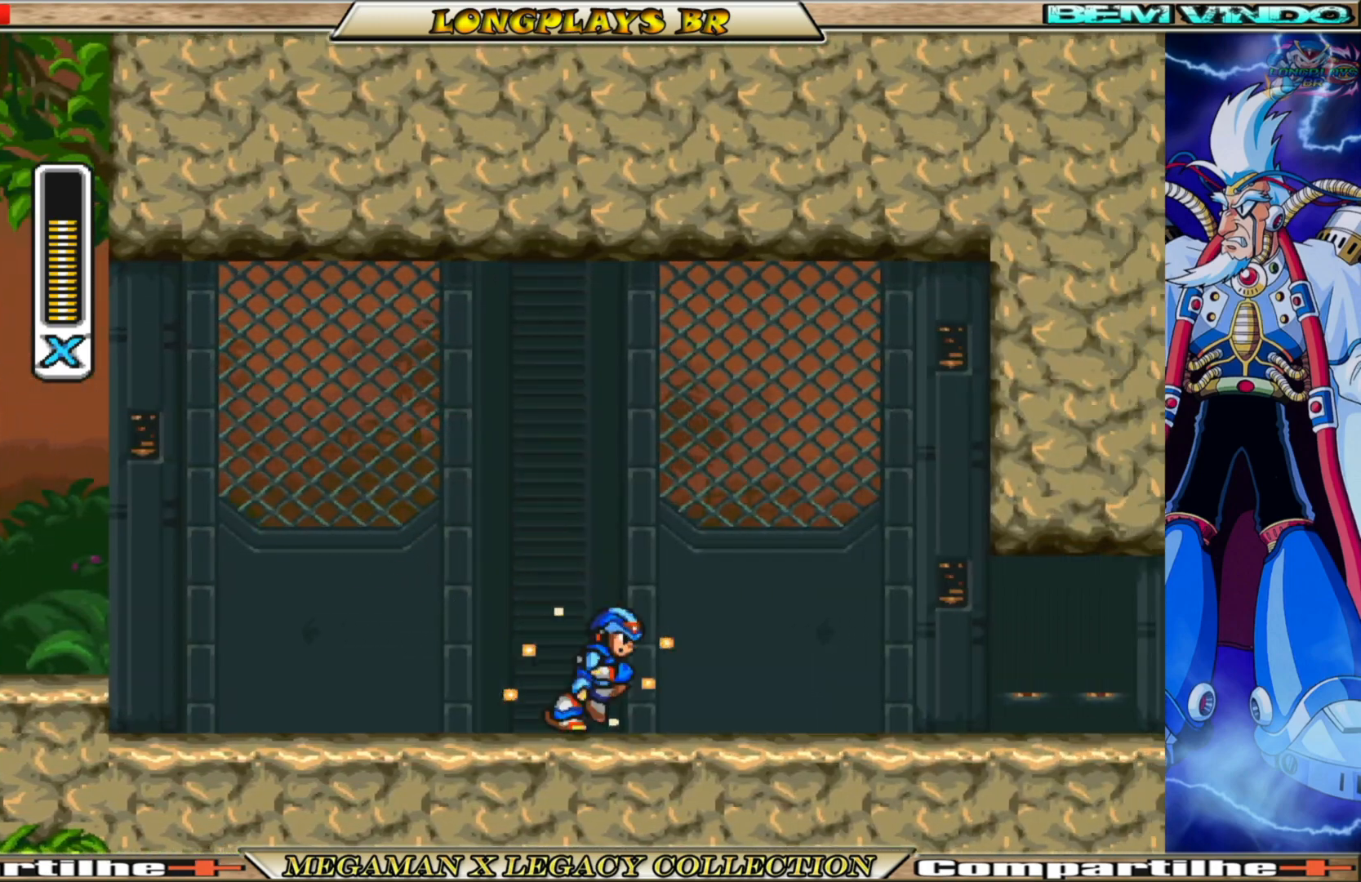
{"buttons": ["B", "X", "DPAD_RIGHT"], "left_stick": "center", "right_stick": "center", "events": [[350, "B", "down"]]}
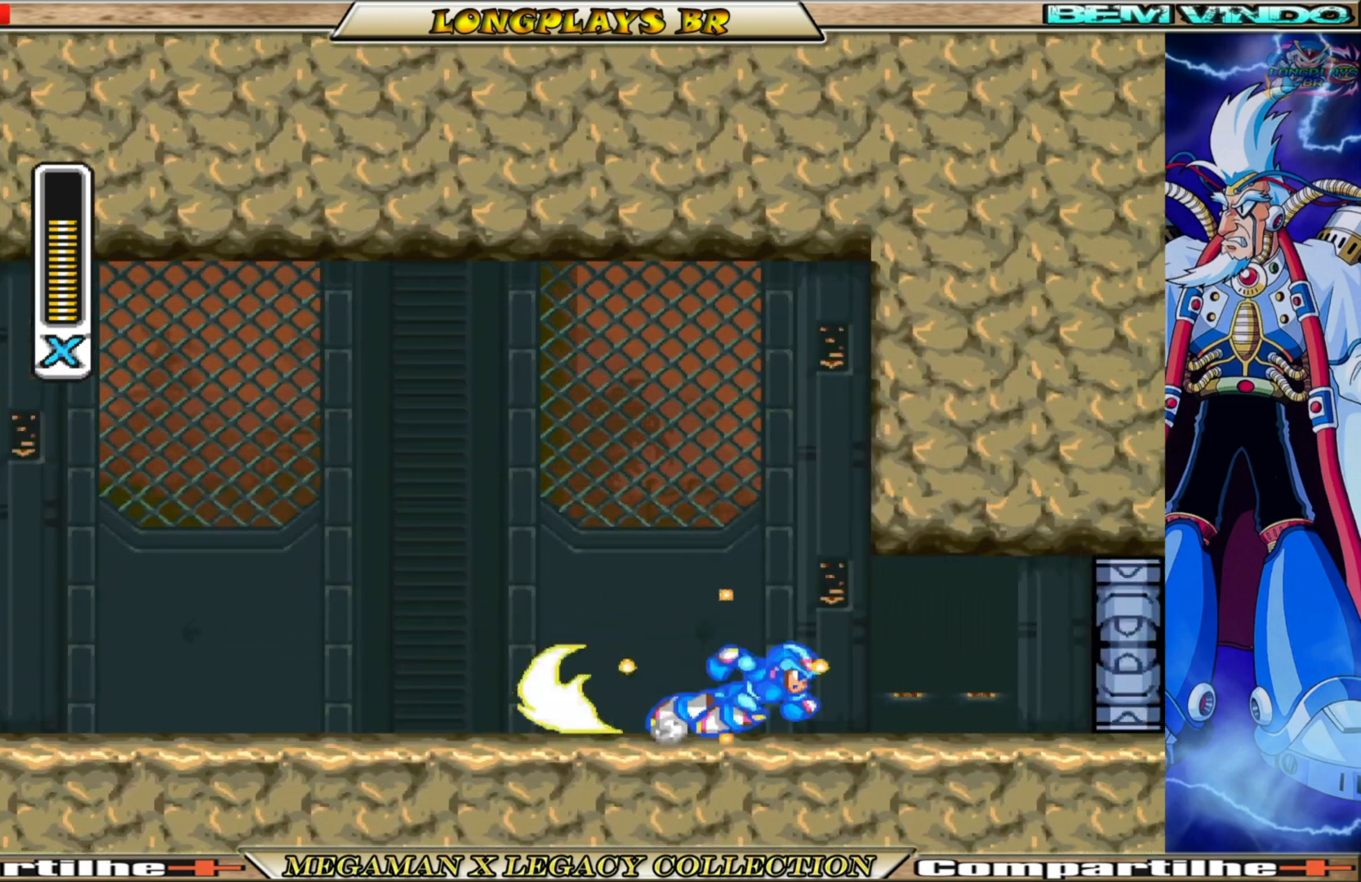
{"buttons": ["X", "DPAD_RIGHT"], "left_stick": "center", "right_stick": "center", "events": [[250, "A", "down"], [483, "A", "up"], [483, "B", "up"]]}
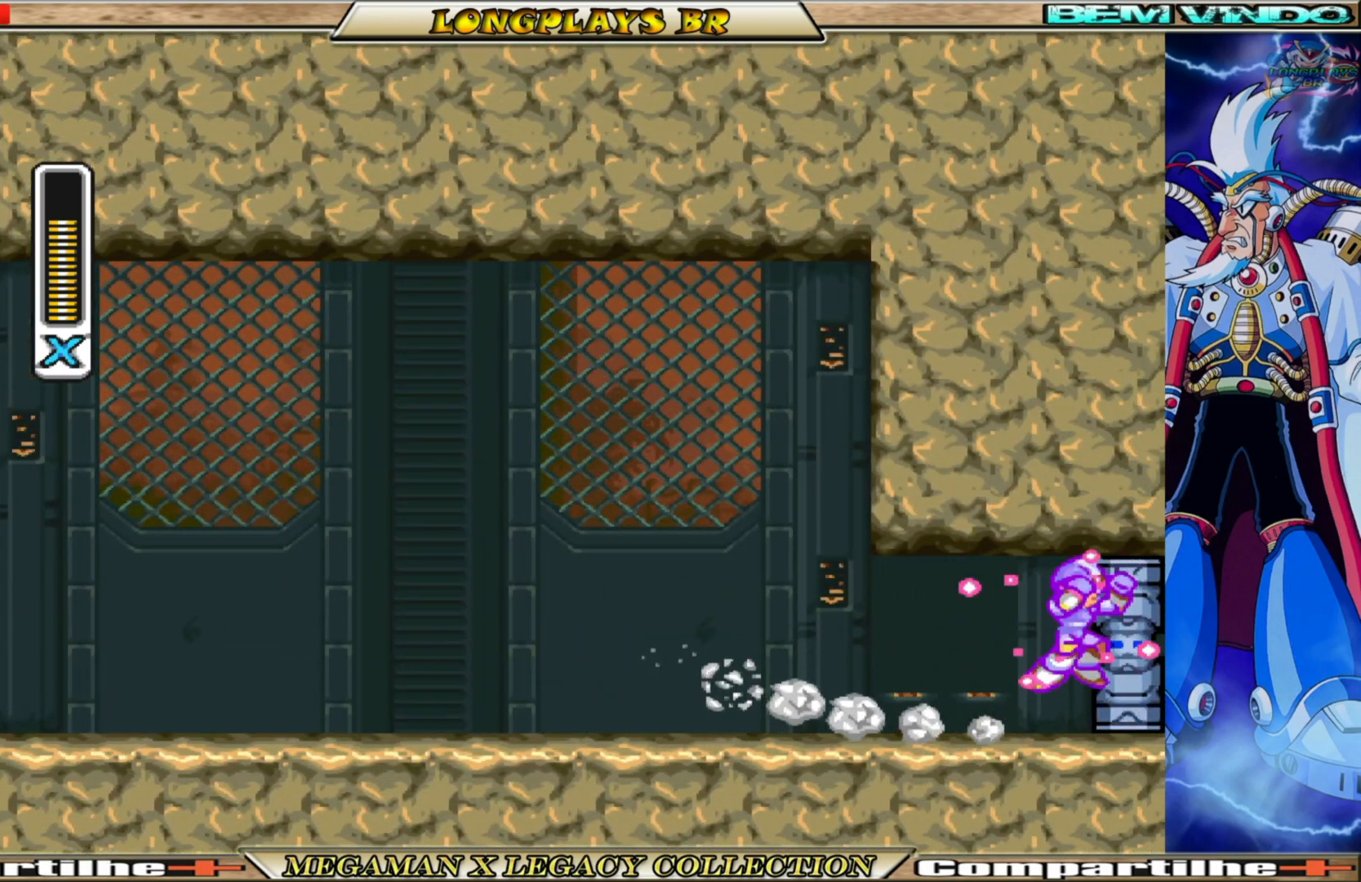
{"buttons": ["X"], "left_stick": "center", "right_stick": "center", "events": [[50, "DPAD_RIGHT", "up"]]}
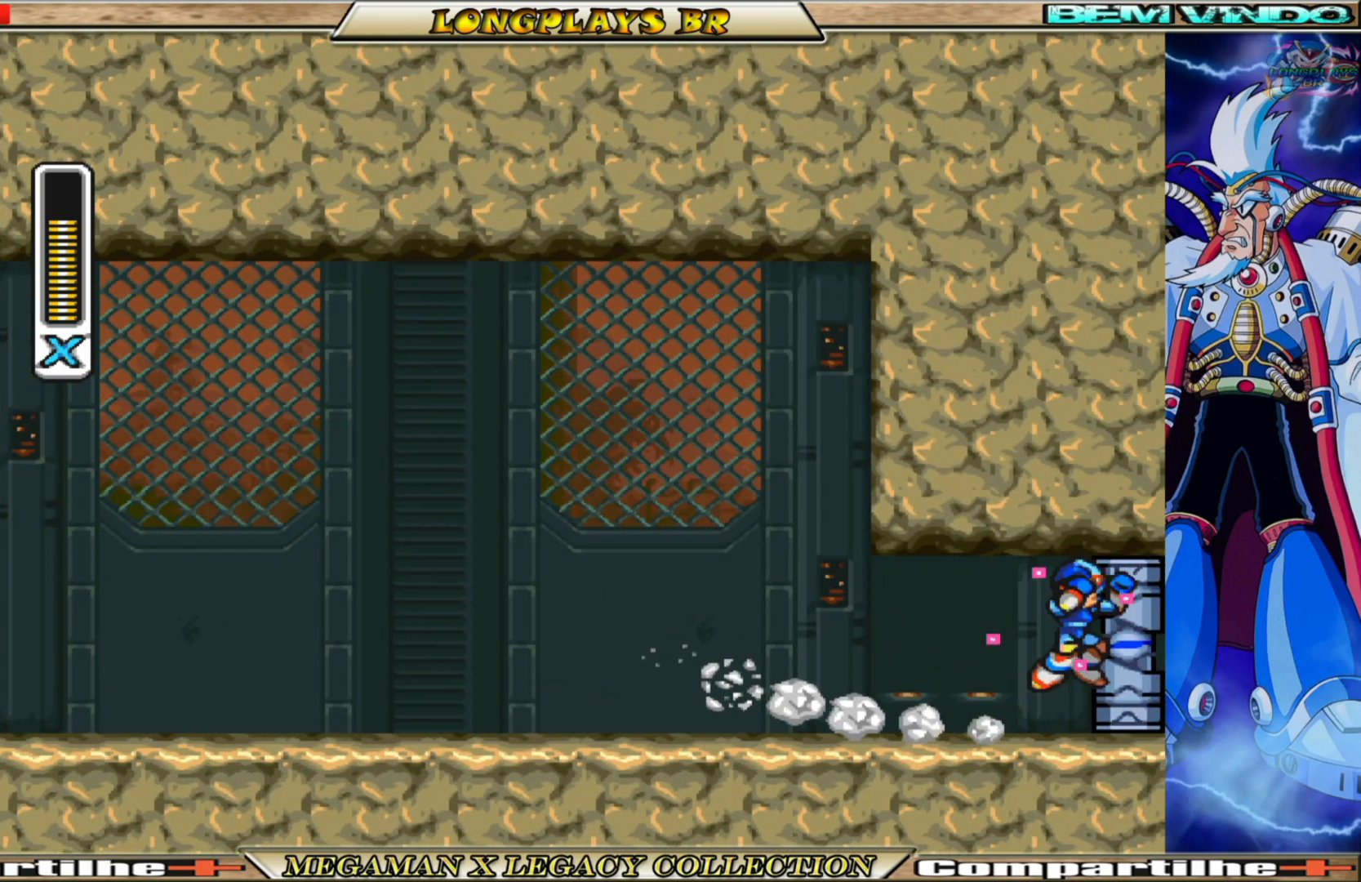
{"buttons": ["X"], "left_stick": "center", "right_stick": "center", "events": []}
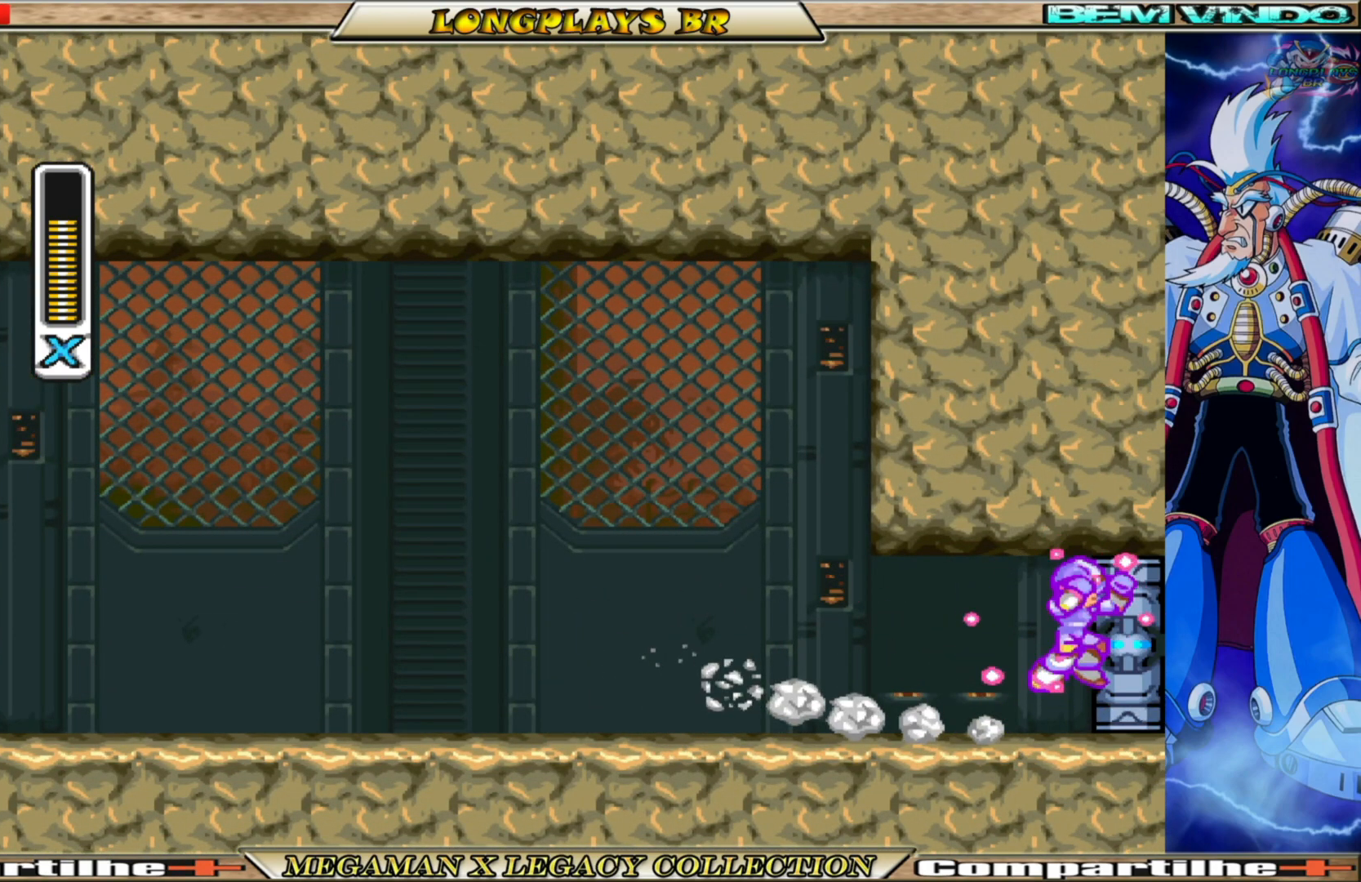
{"buttons": ["X"], "left_stick": "center", "right_stick": "center", "events": []}
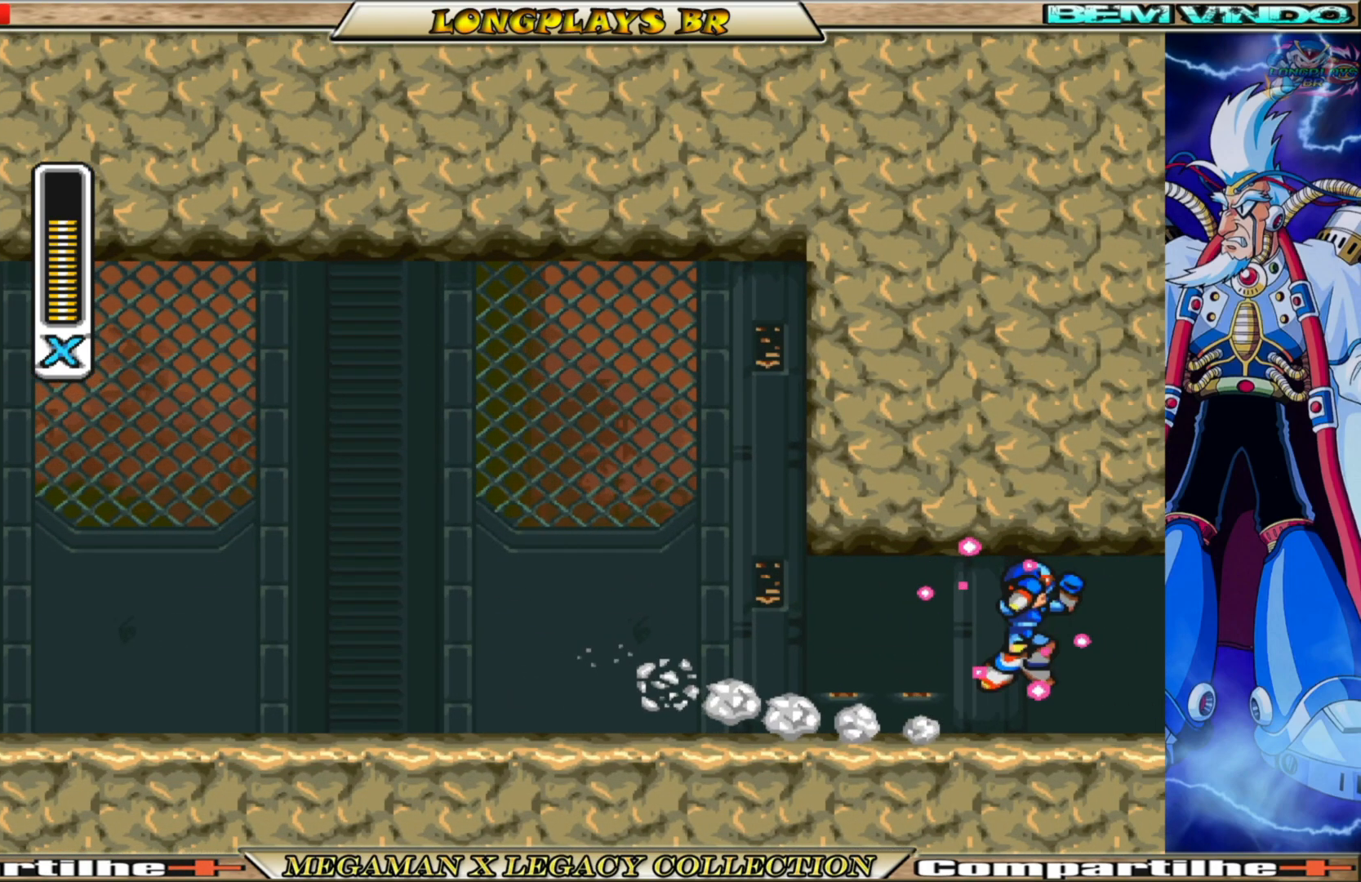
{"buttons": ["X"], "left_stick": "center", "right_stick": "center", "events": []}
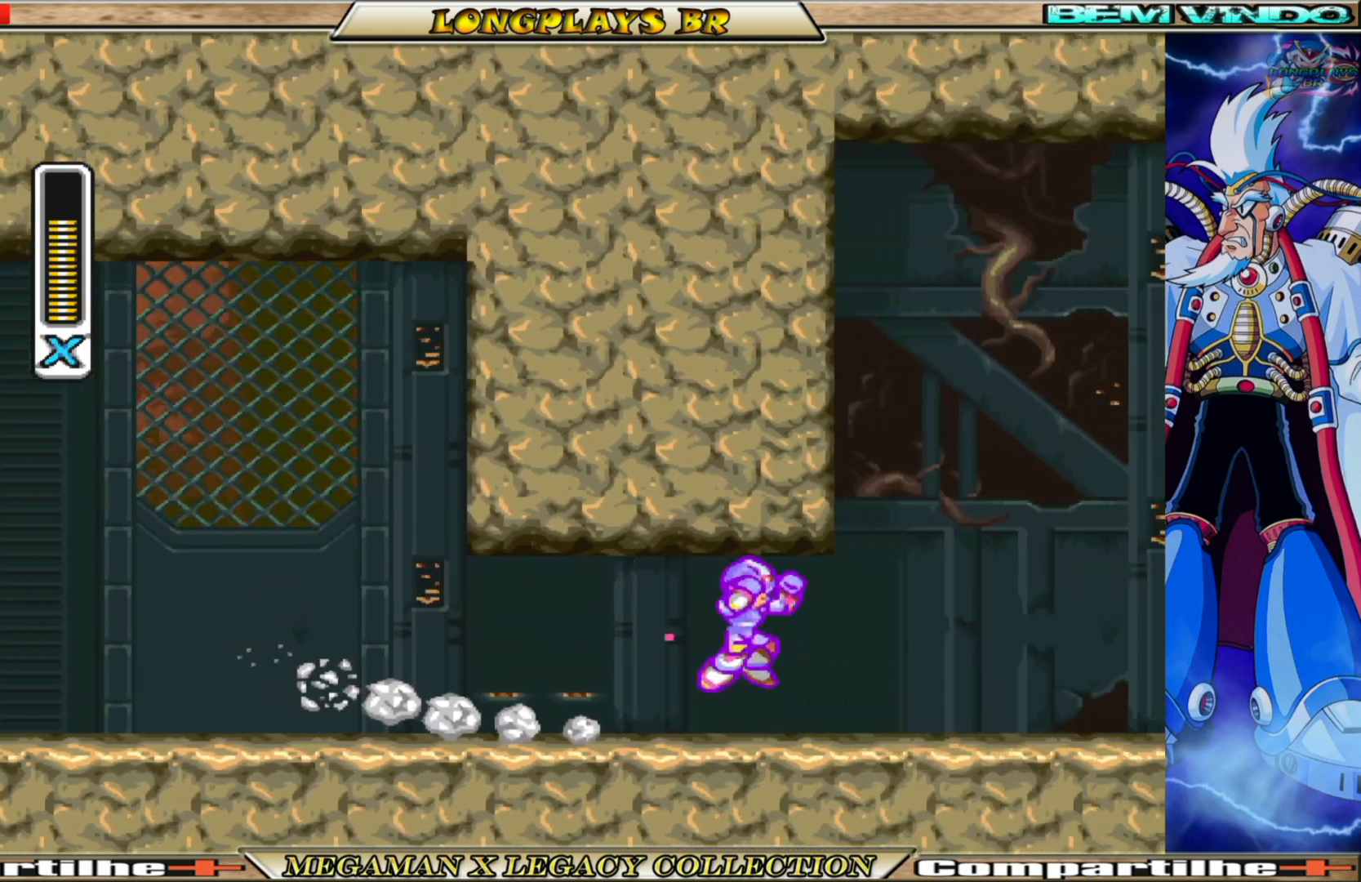
{"buttons": ["X"], "left_stick": "center", "right_stick": "center", "events": []}
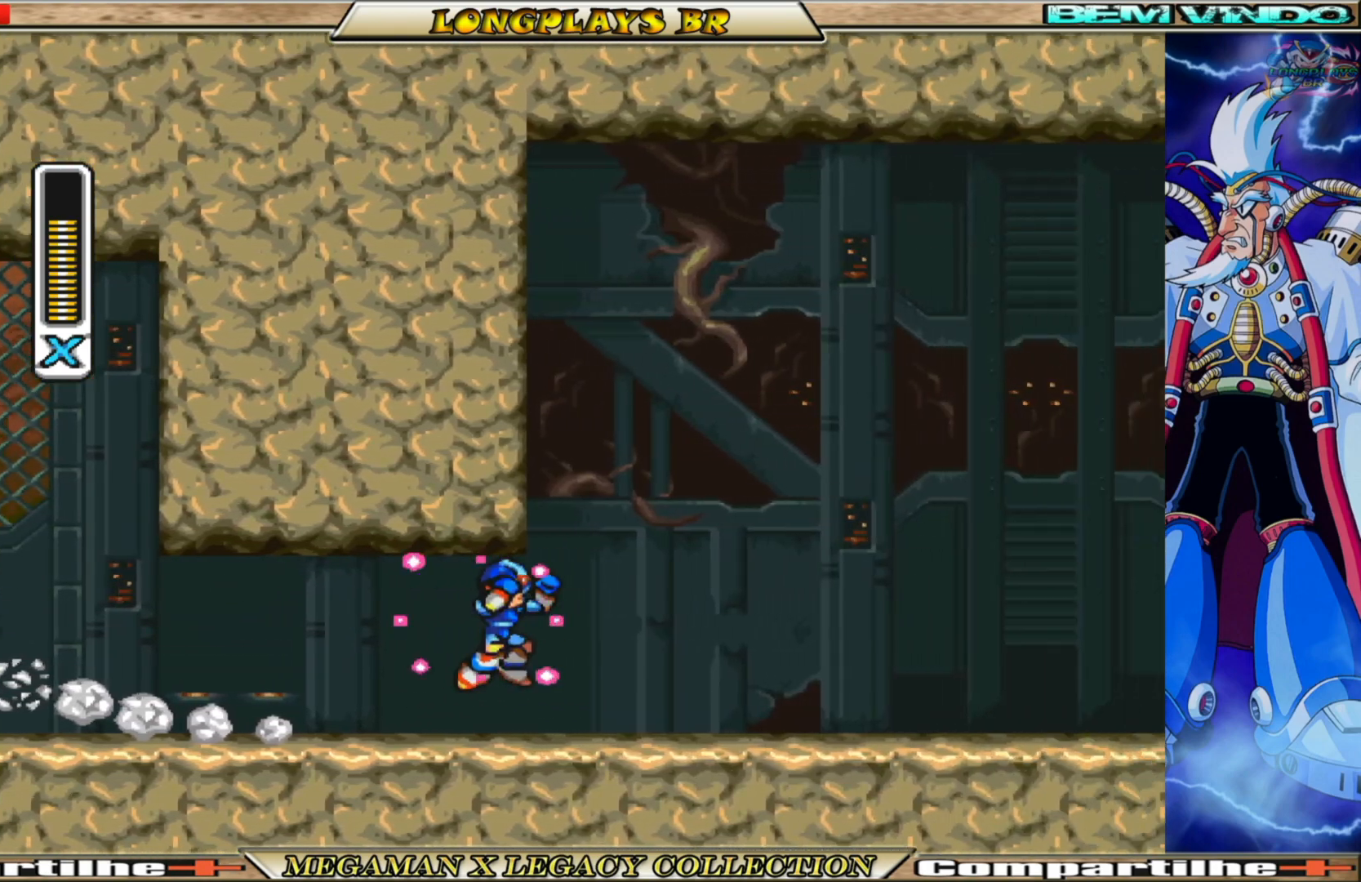
{"buttons": ["X"], "left_stick": "center", "right_stick": "center", "events": []}
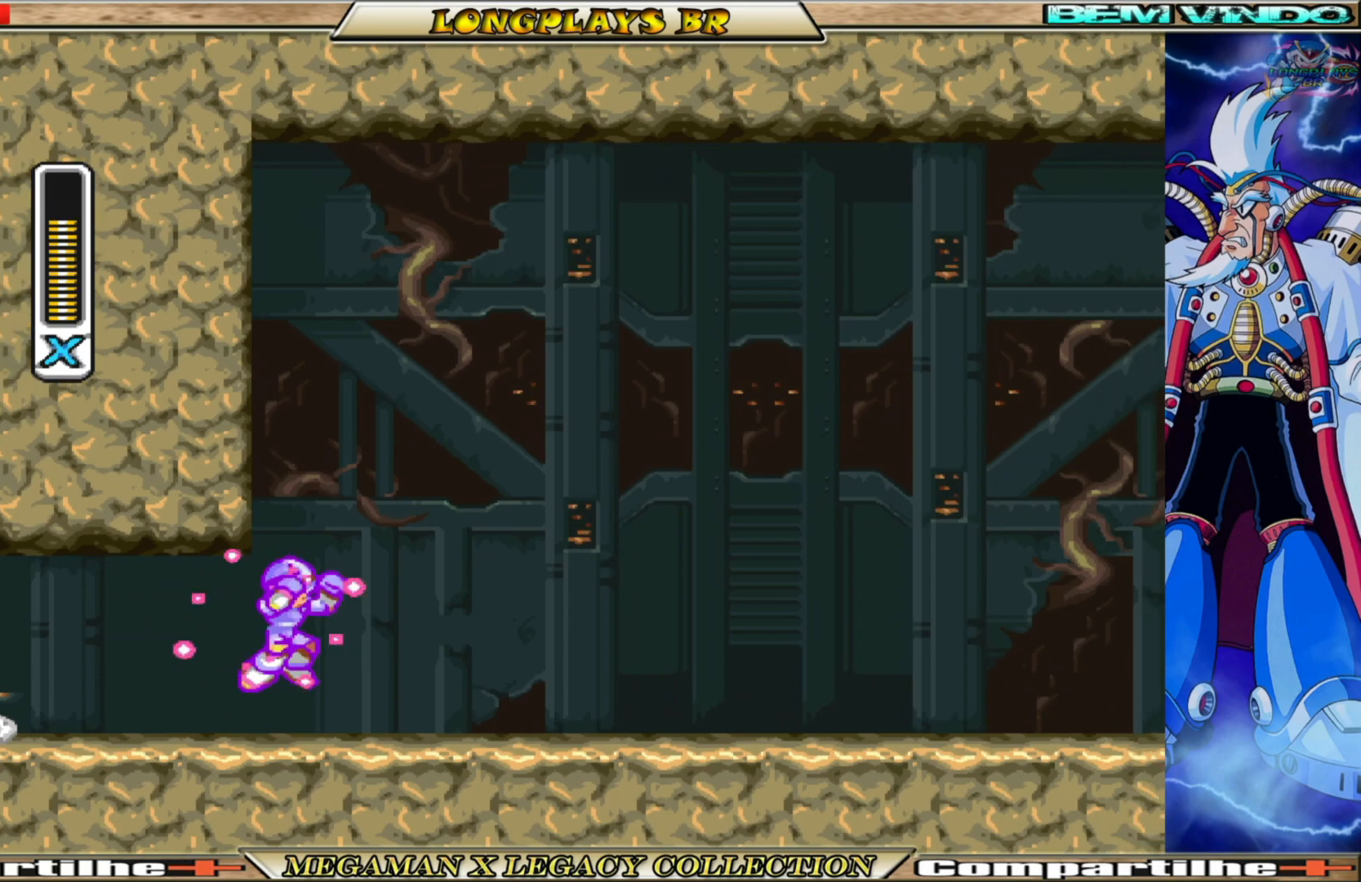
{"buttons": ["X"], "left_stick": "center", "right_stick": "center", "events": []}
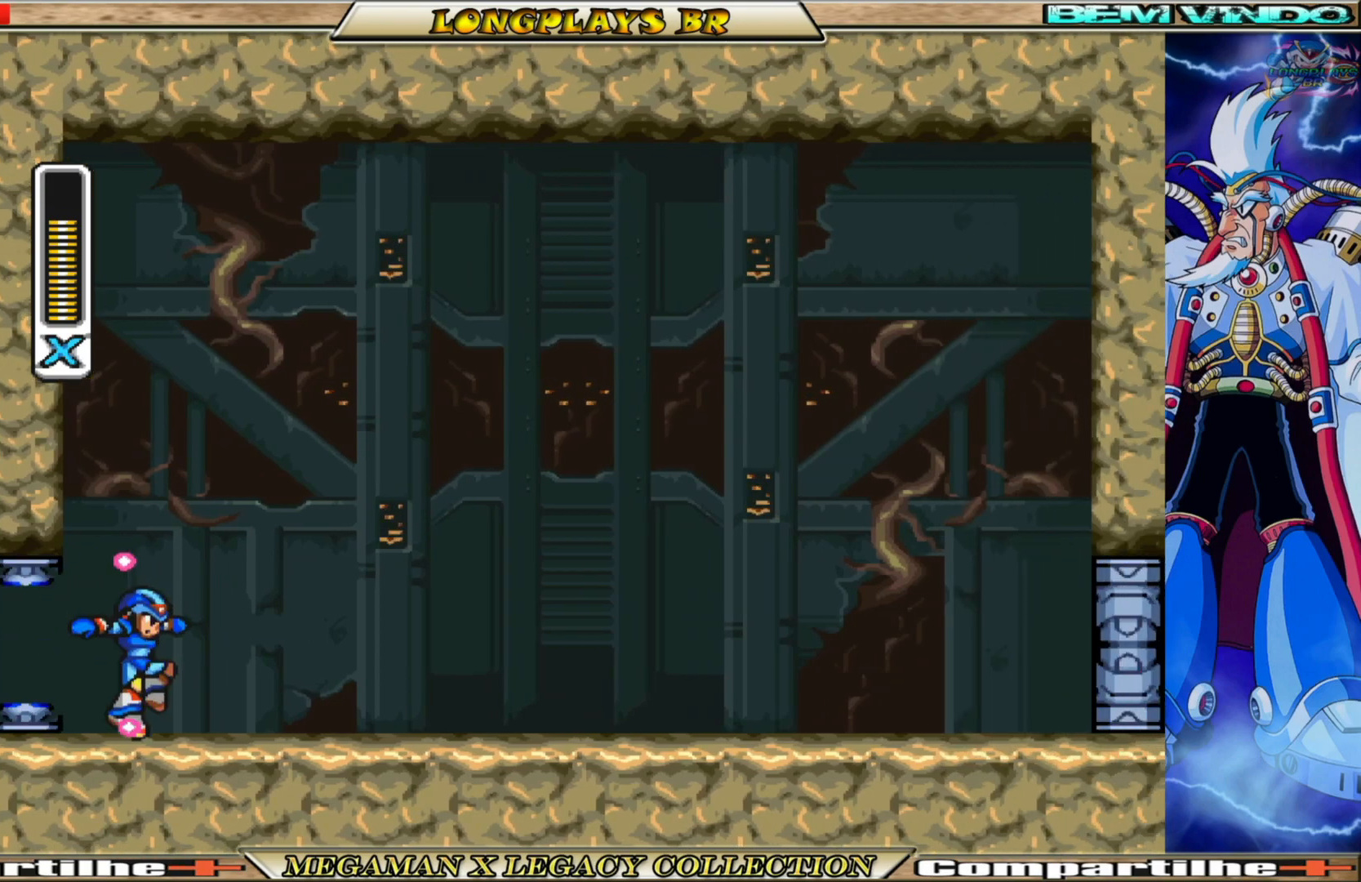
{"buttons": ["X"], "left_stick": "center", "right_stick": "center", "events": []}
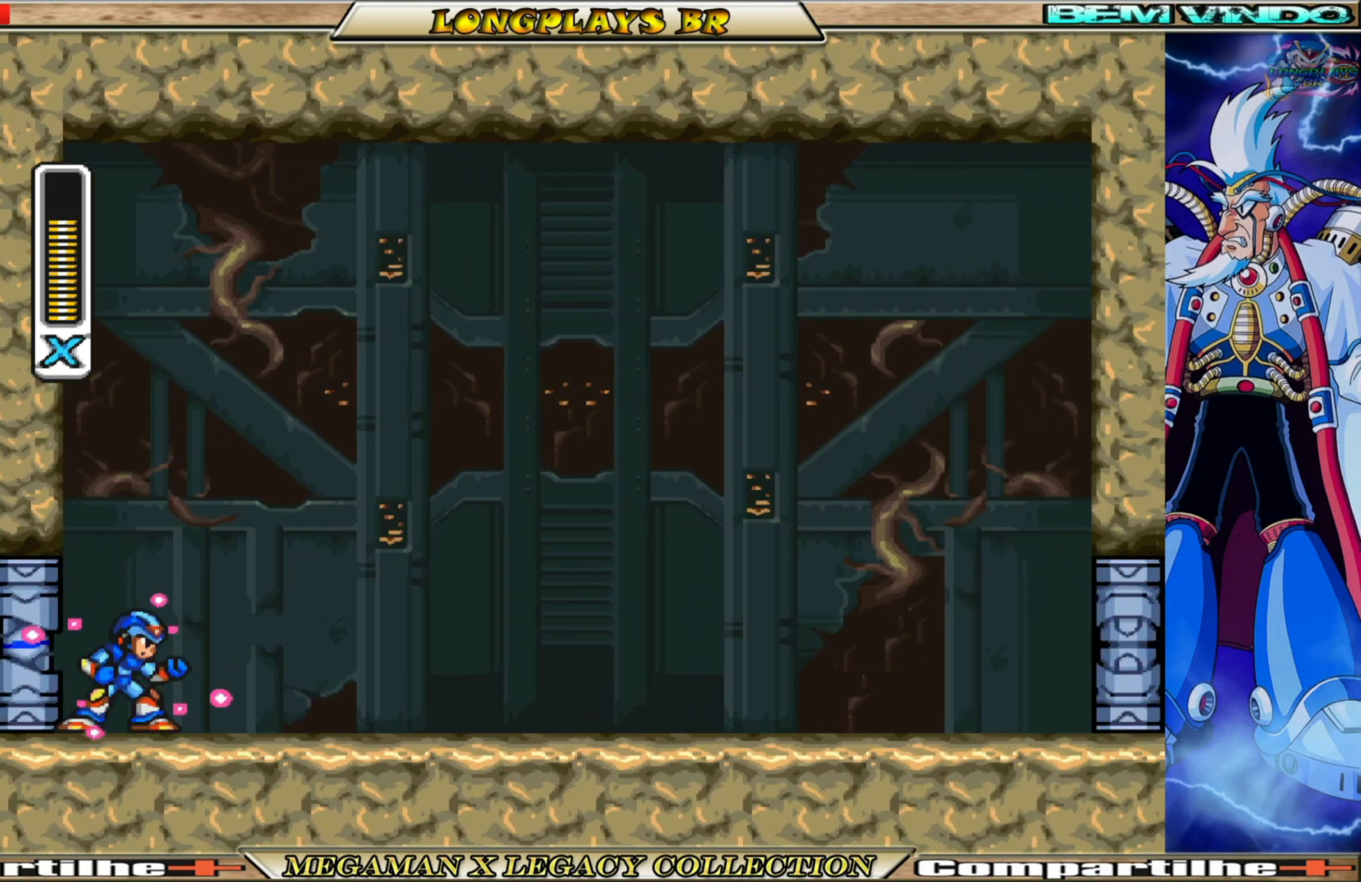
{"buttons": ["X", "DPAD_RIGHT"], "left_stick": "center", "right_stick": "center", "events": [[450, "DPAD_RIGHT", "down"]]}